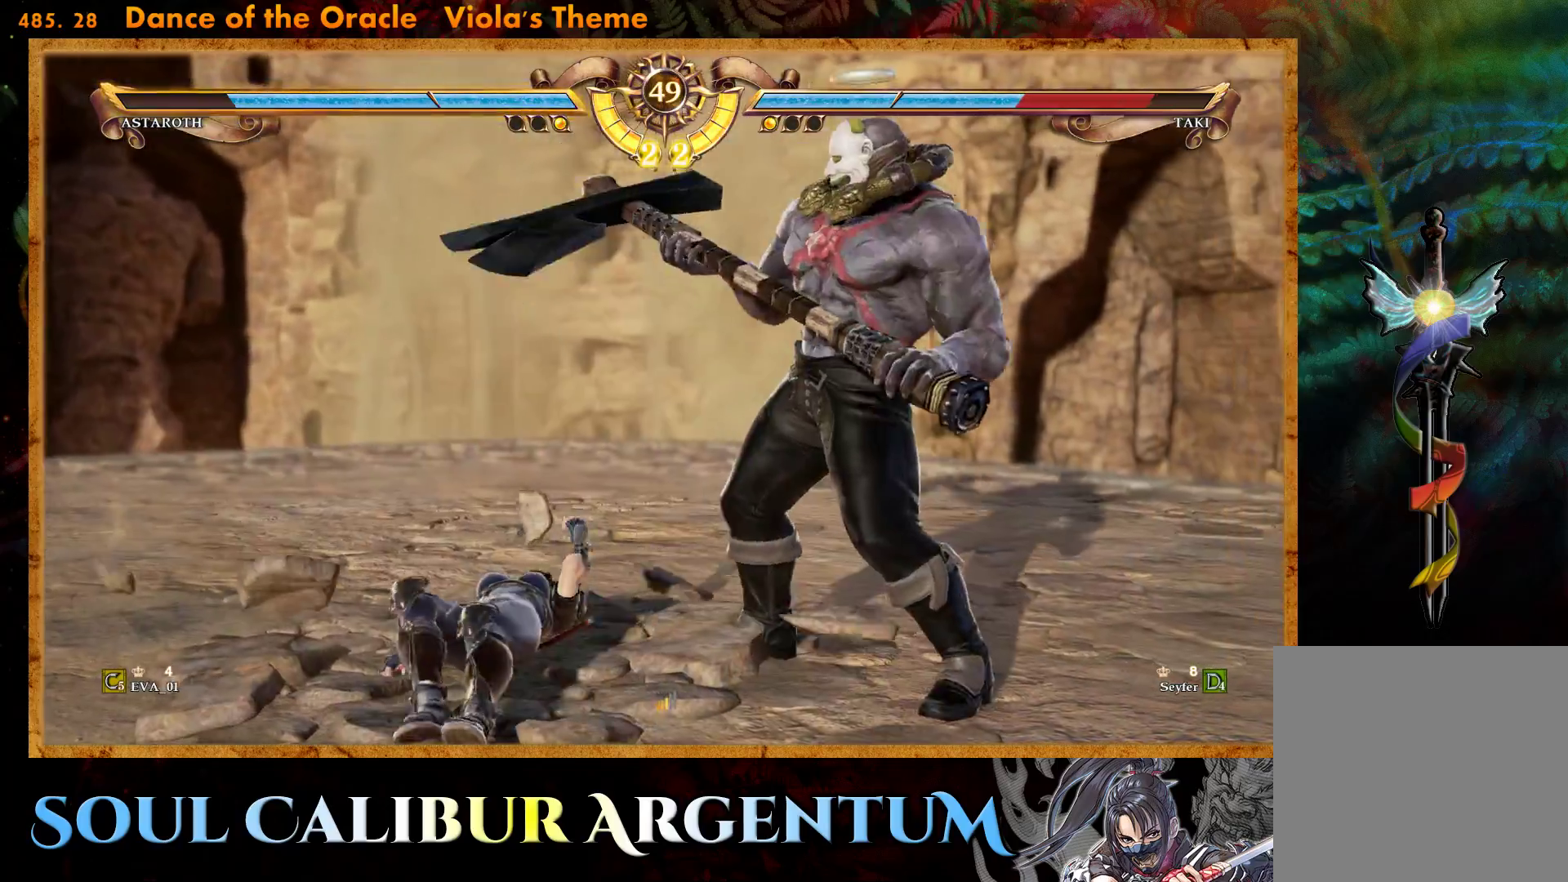
Gameplay with a controller (PlayStation layout); each line is a JSON object with the inputs held at the frame after it. "events" lists button and stick changes between this image and that frame as [ms after this image, input, new state], when the widget could be followed in between. Not read: L3 R3 left_stick.
{"buttons": ["R2"], "right_stick": "center", "events": [[400, "DPAD_UP", "up"], [450, "R2", "down"]]}
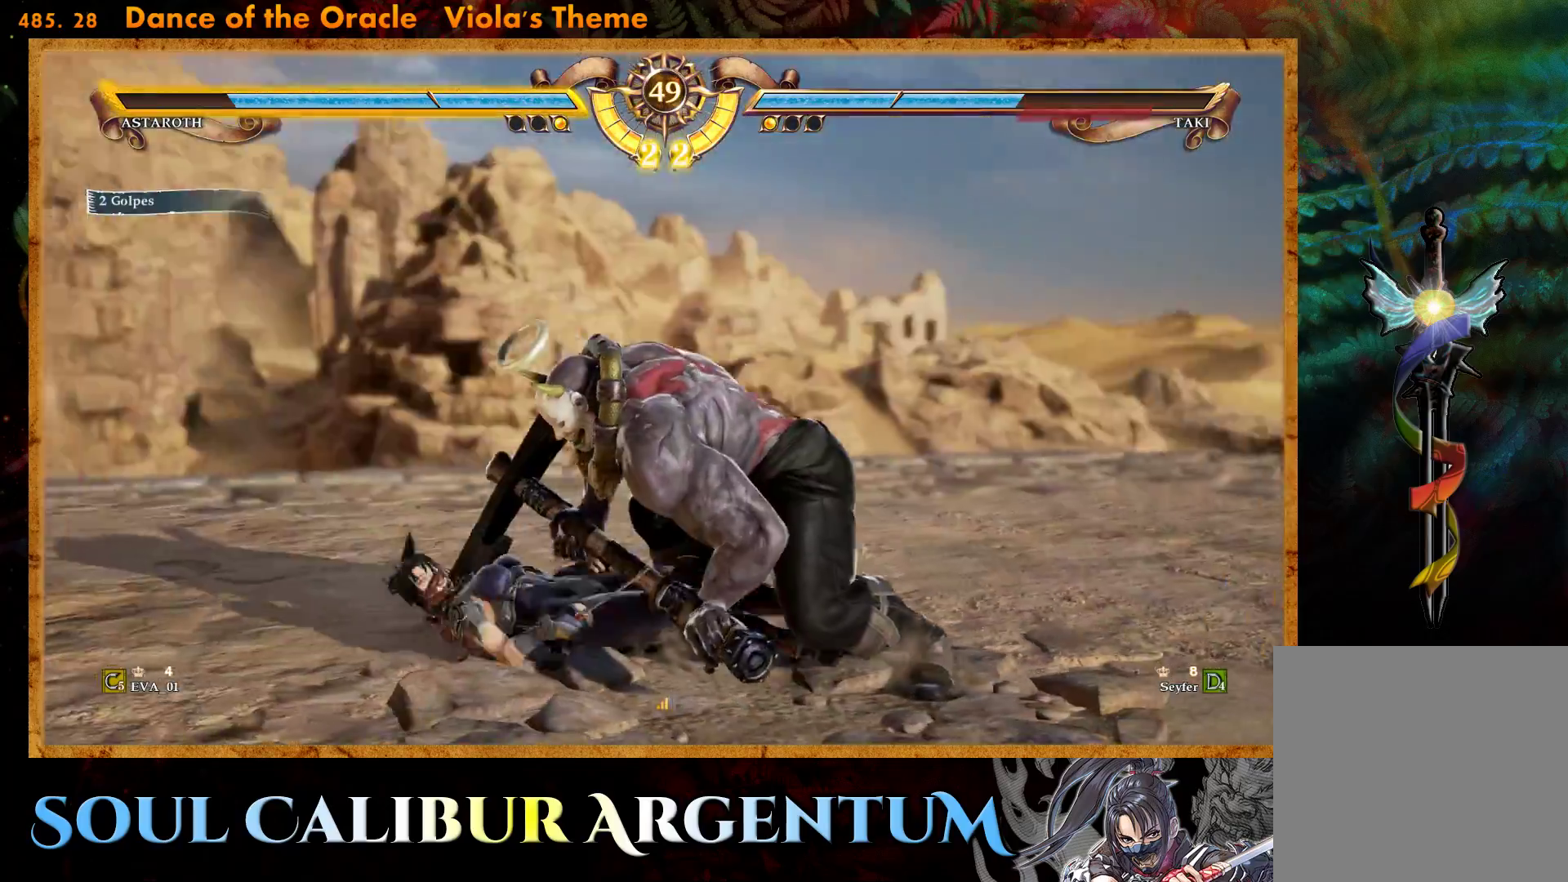
{"buttons": [], "right_stick": "center", "events": [[50, "R2", "up"], [117, "R2", "down"], [233, "R2", "up"]]}
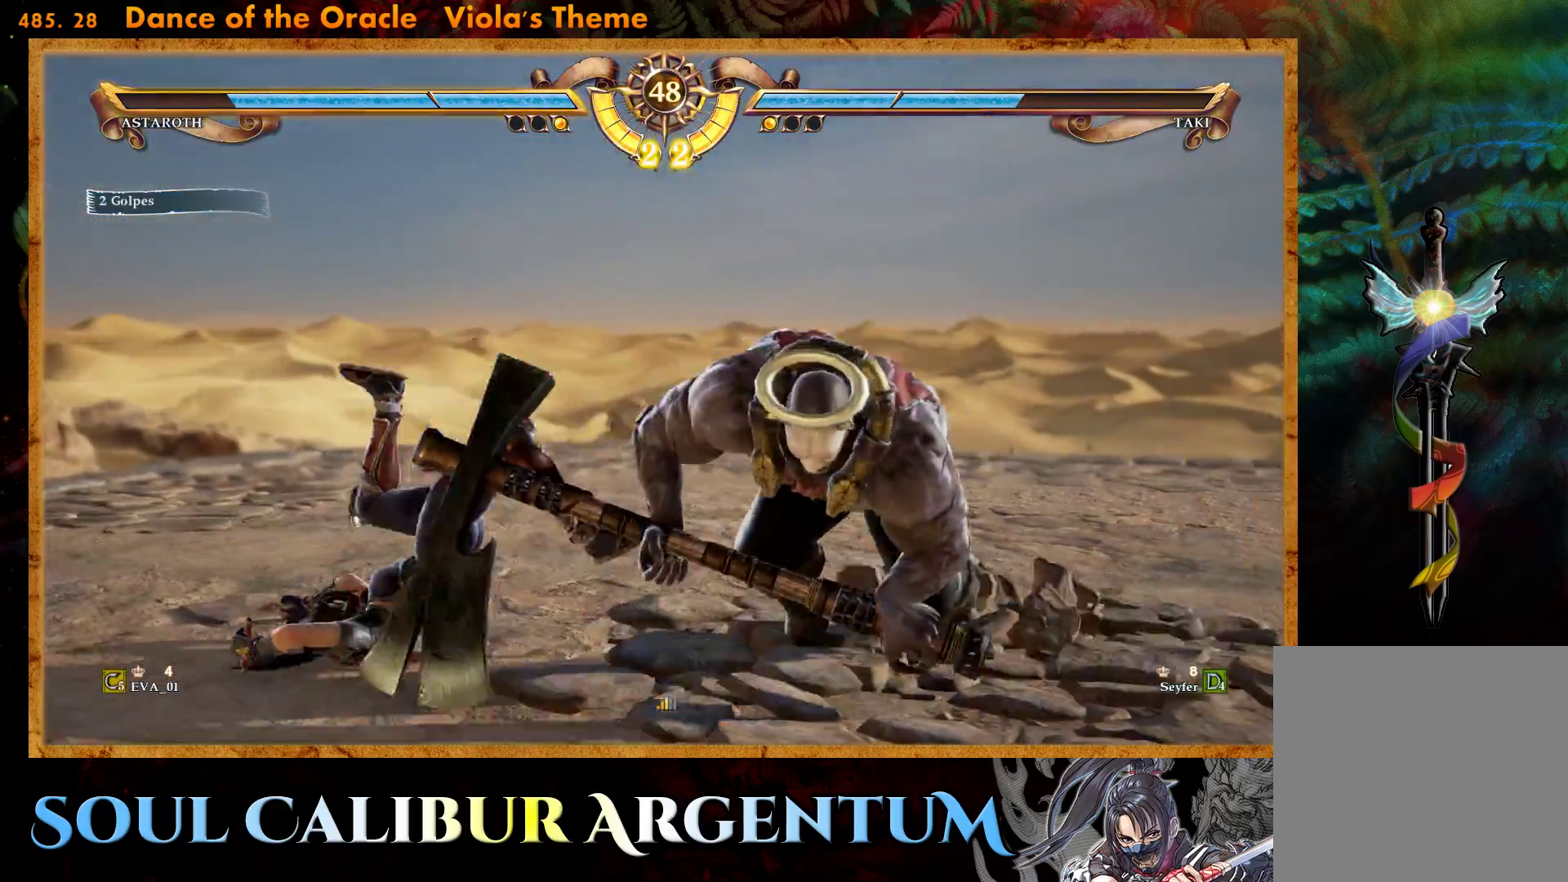
{"buttons": [], "right_stick": "center", "events": []}
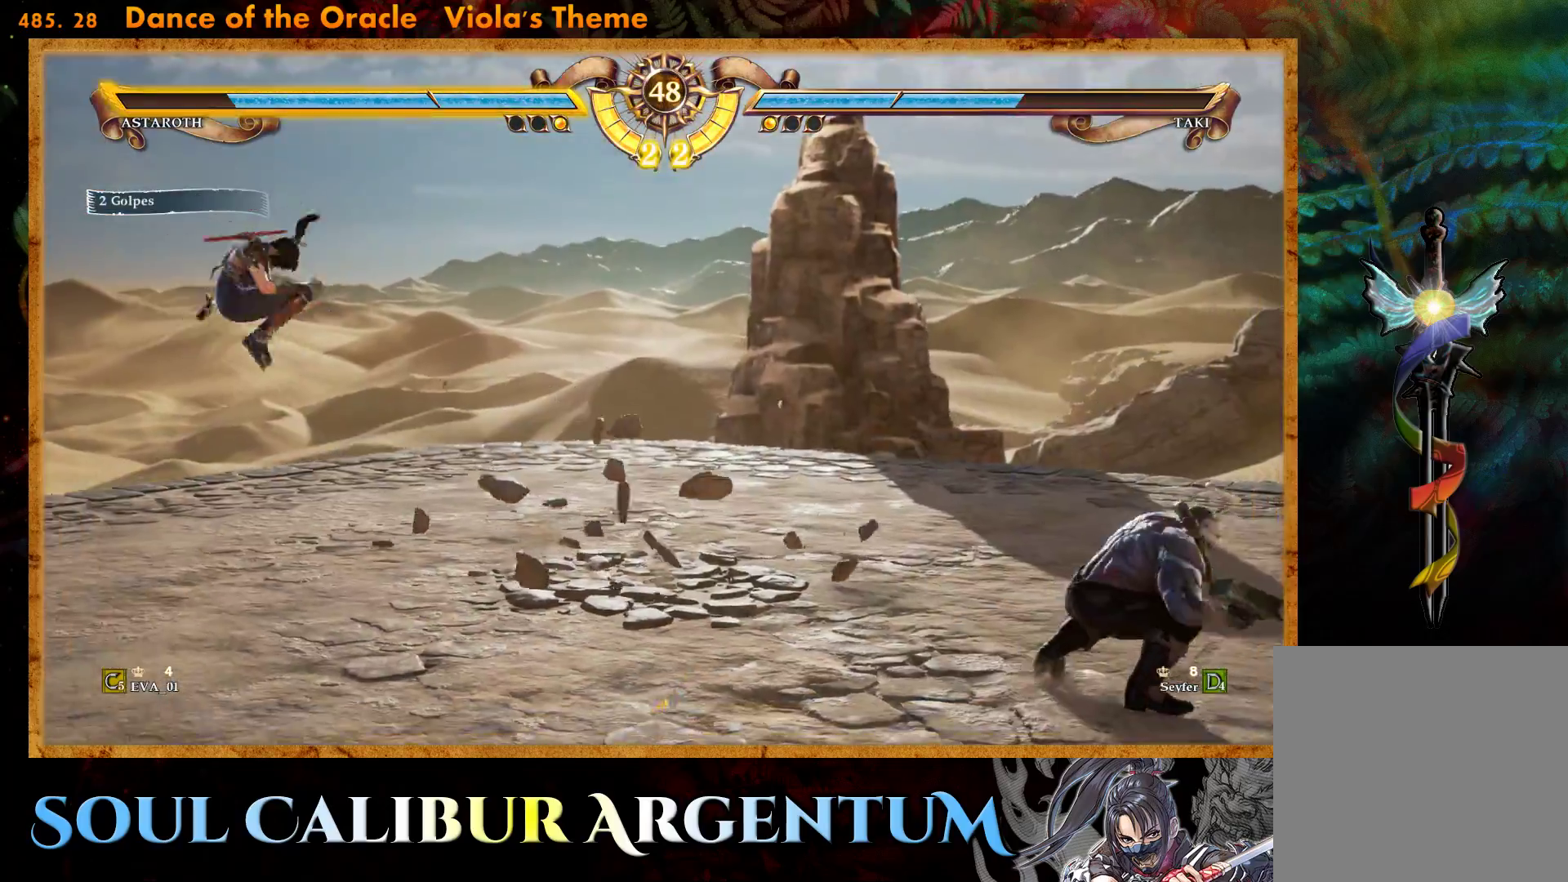
{"buttons": ["DPAD_RIGHT"], "right_stick": "center", "events": [[500, "DPAD_RIGHT", "down"]]}
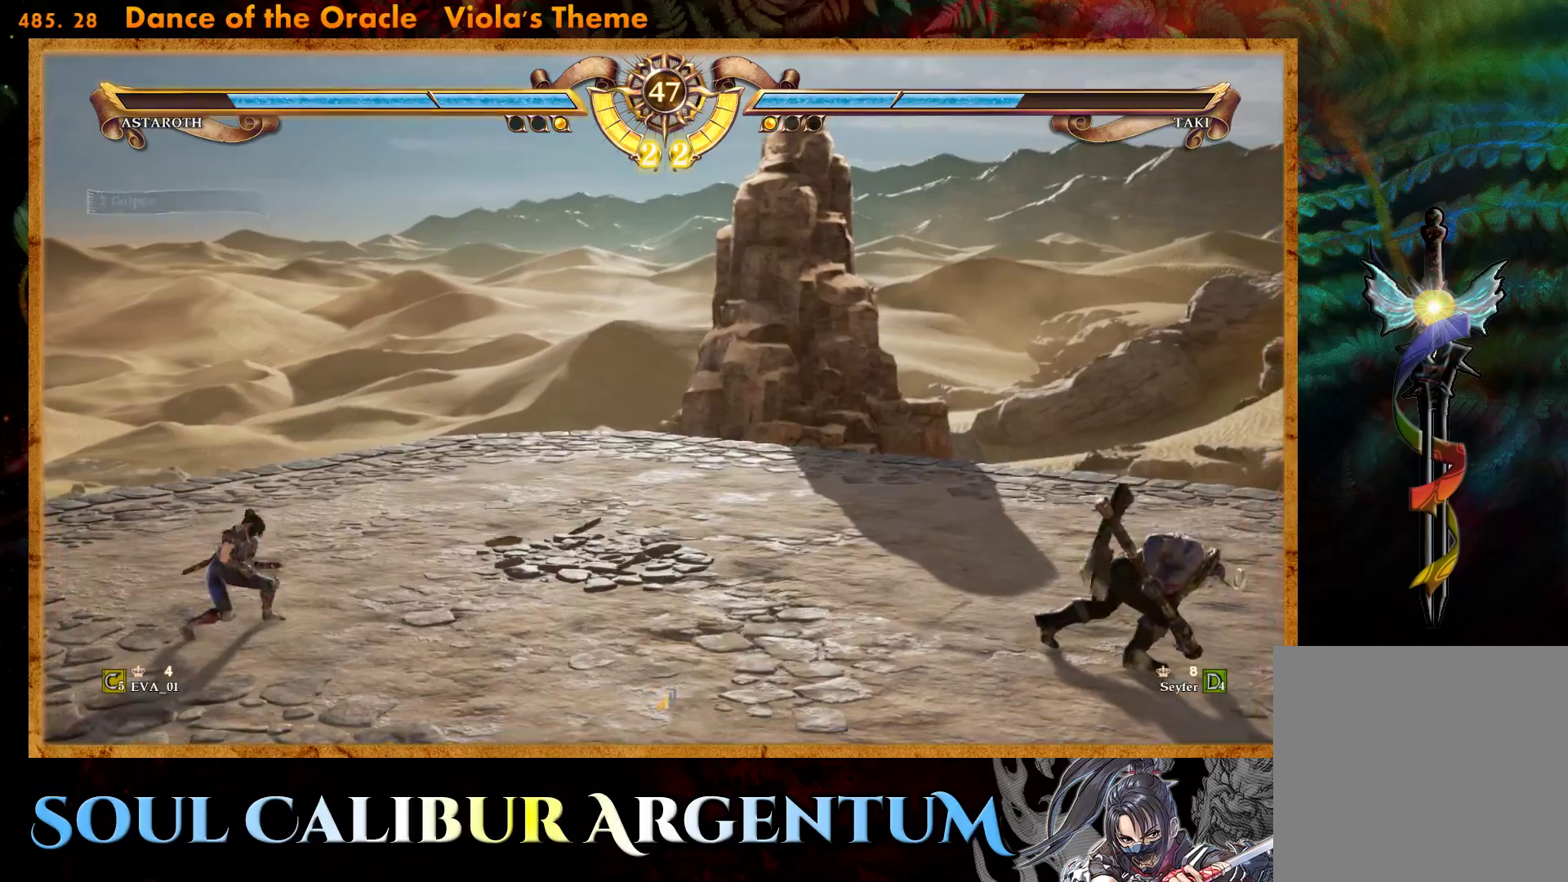
{"buttons": [], "right_stick": "center", "events": [[17, "L2", "down"], [117, "L2", "up"], [133, "DPAD_RIGHT", "up"]]}
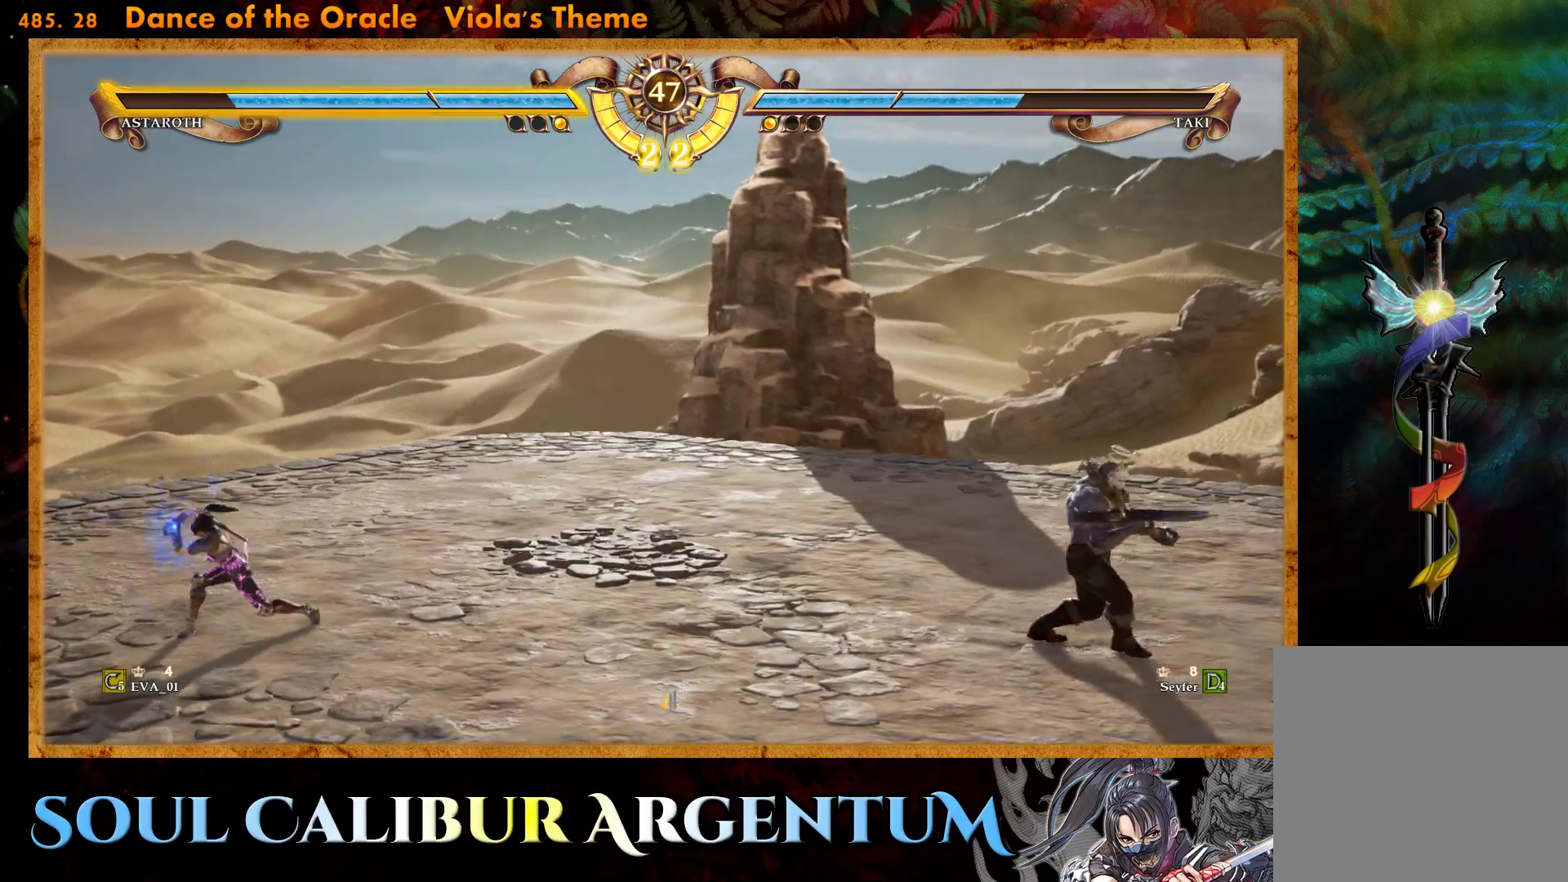
{"buttons": ["DPAD_LEFT"], "right_stick": "center", "events": [[267, "DPAD_LEFT", "down"]]}
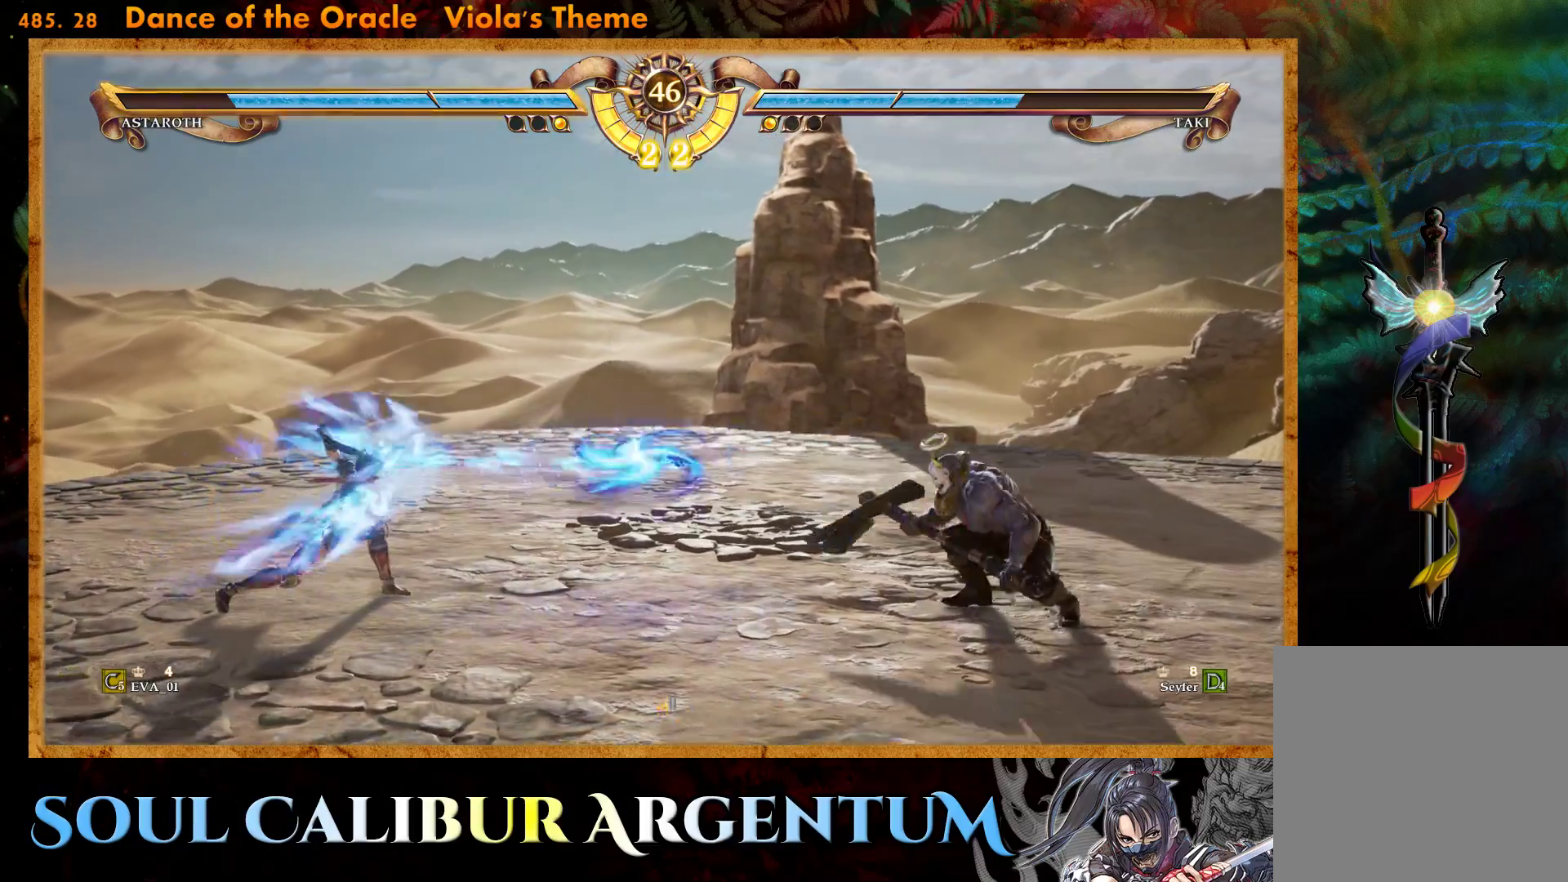
{"buttons": [], "right_stick": "center", "events": [[150, "DPAD_DOWN", "down"], [167, "DPAD_LEFT", "up"], [433, "DPAD_DOWN", "up"]]}
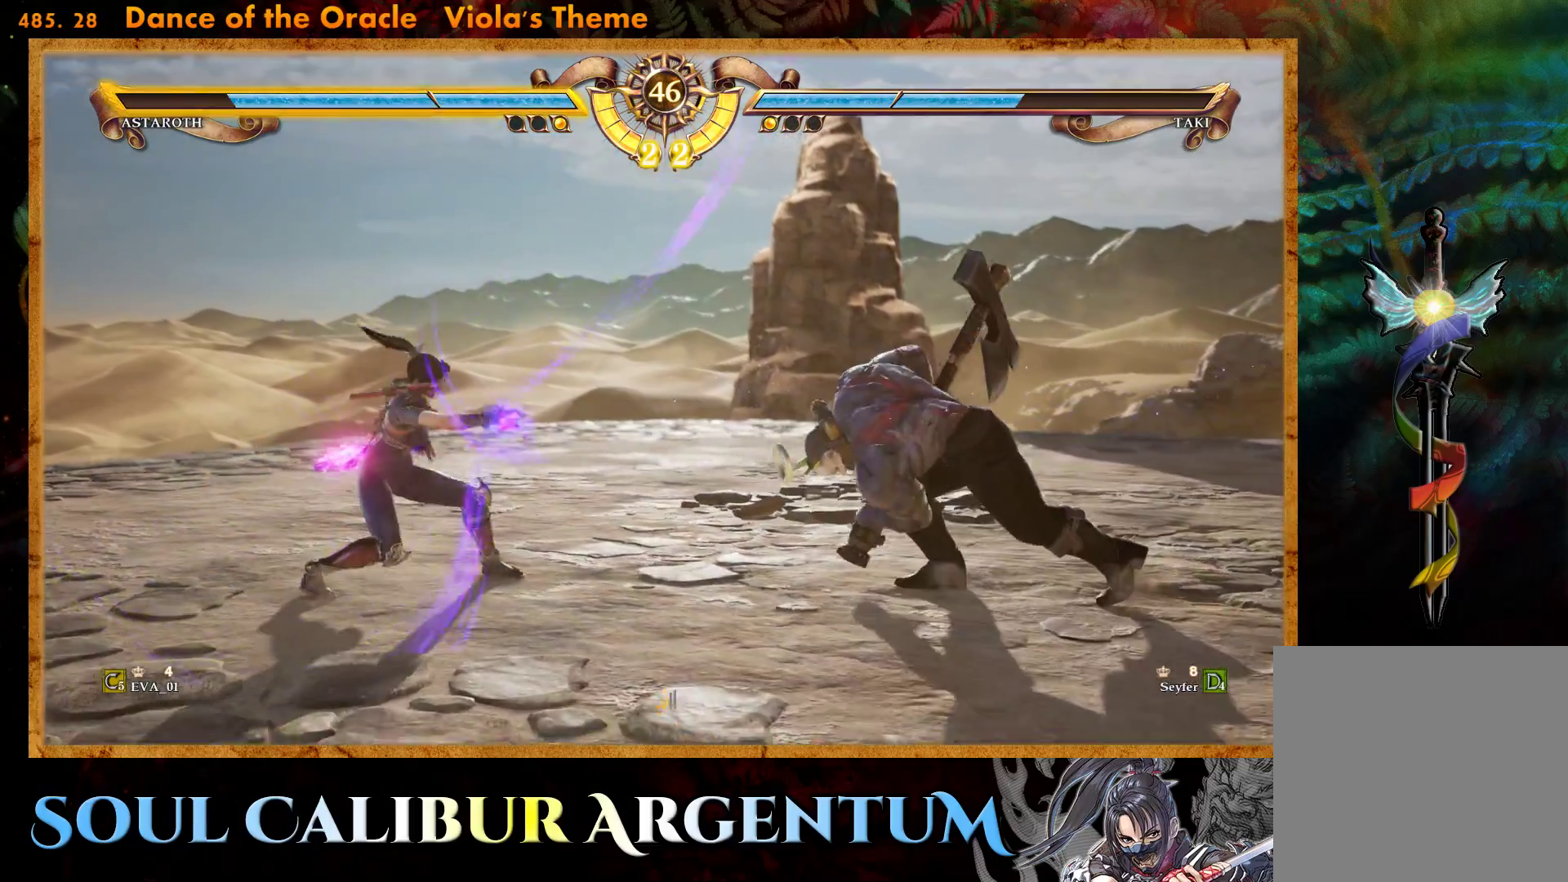
{"buttons": [], "right_stick": "center", "events": [[17, "R2", "down"], [133, "R2", "up"]]}
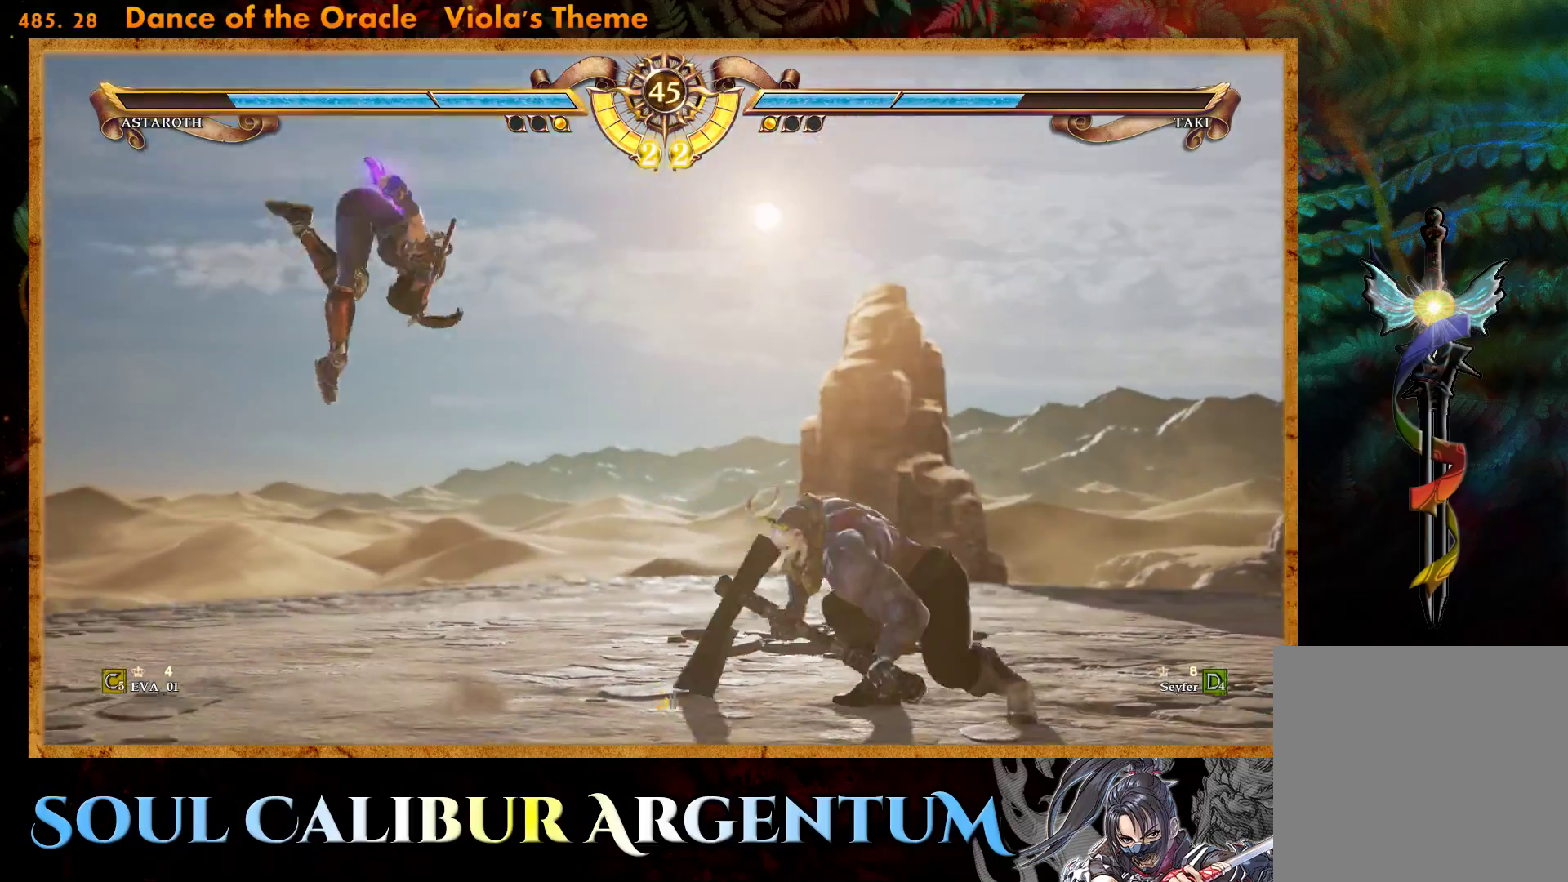
{"buttons": [], "right_stick": "center", "events": []}
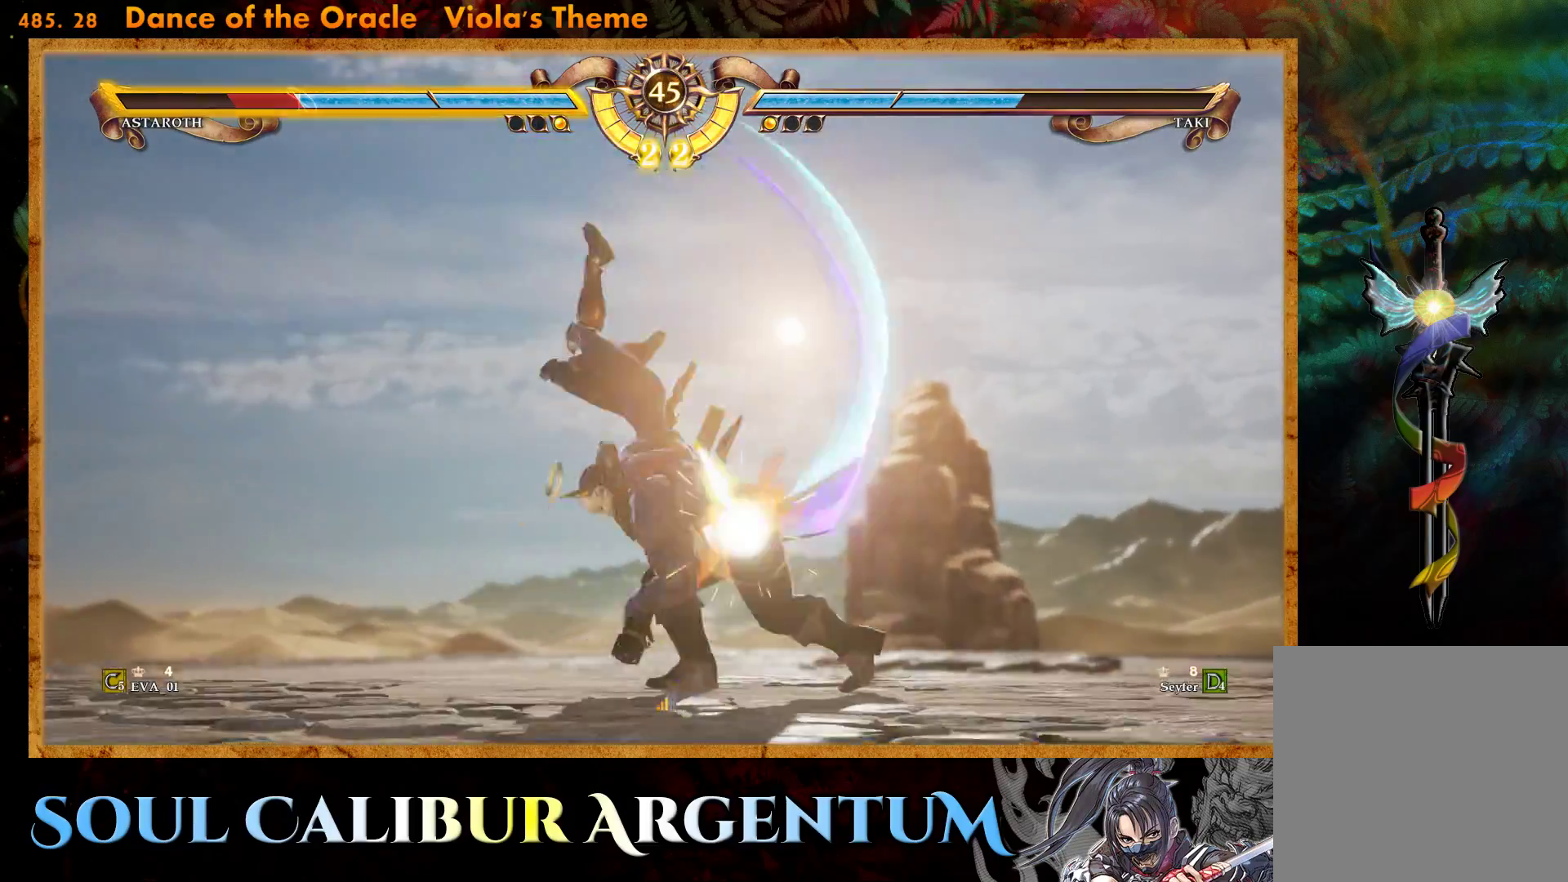
{"buttons": [], "right_stick": "center", "events": [[233, "L2", "down"], [333, "L2", "up"], [400, "L2", "down"], [500, "L2", "up"]]}
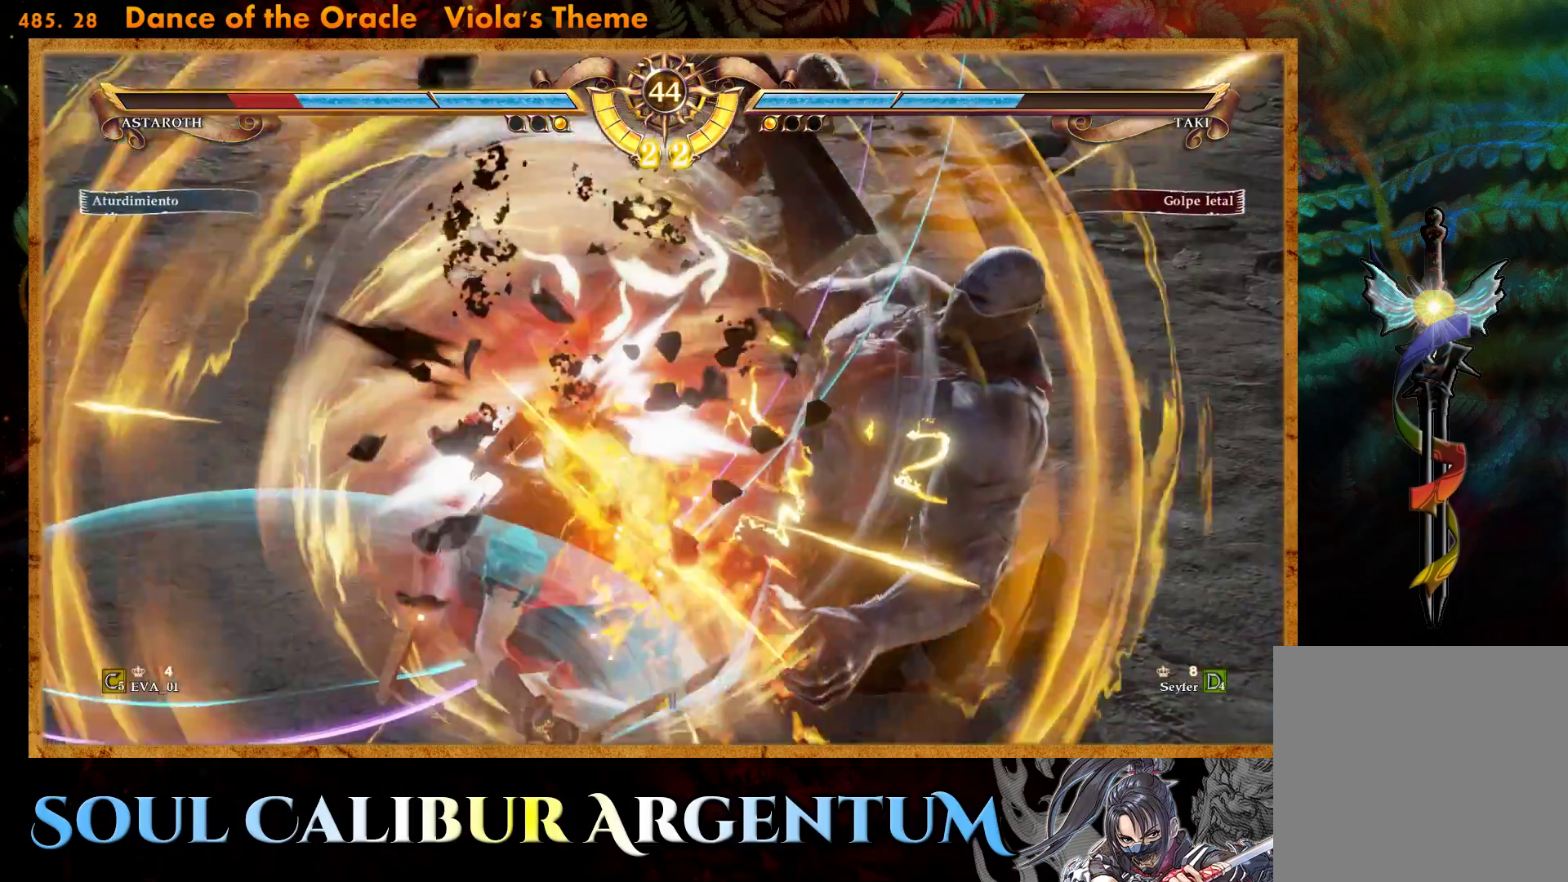
{"buttons": [], "right_stick": "center", "events": [[50, "L2", "down"], [133, "L2", "up"], [200, "L2", "down"], [267, "L2", "up"], [350, "L2", "down"], [417, "L2", "up"]]}
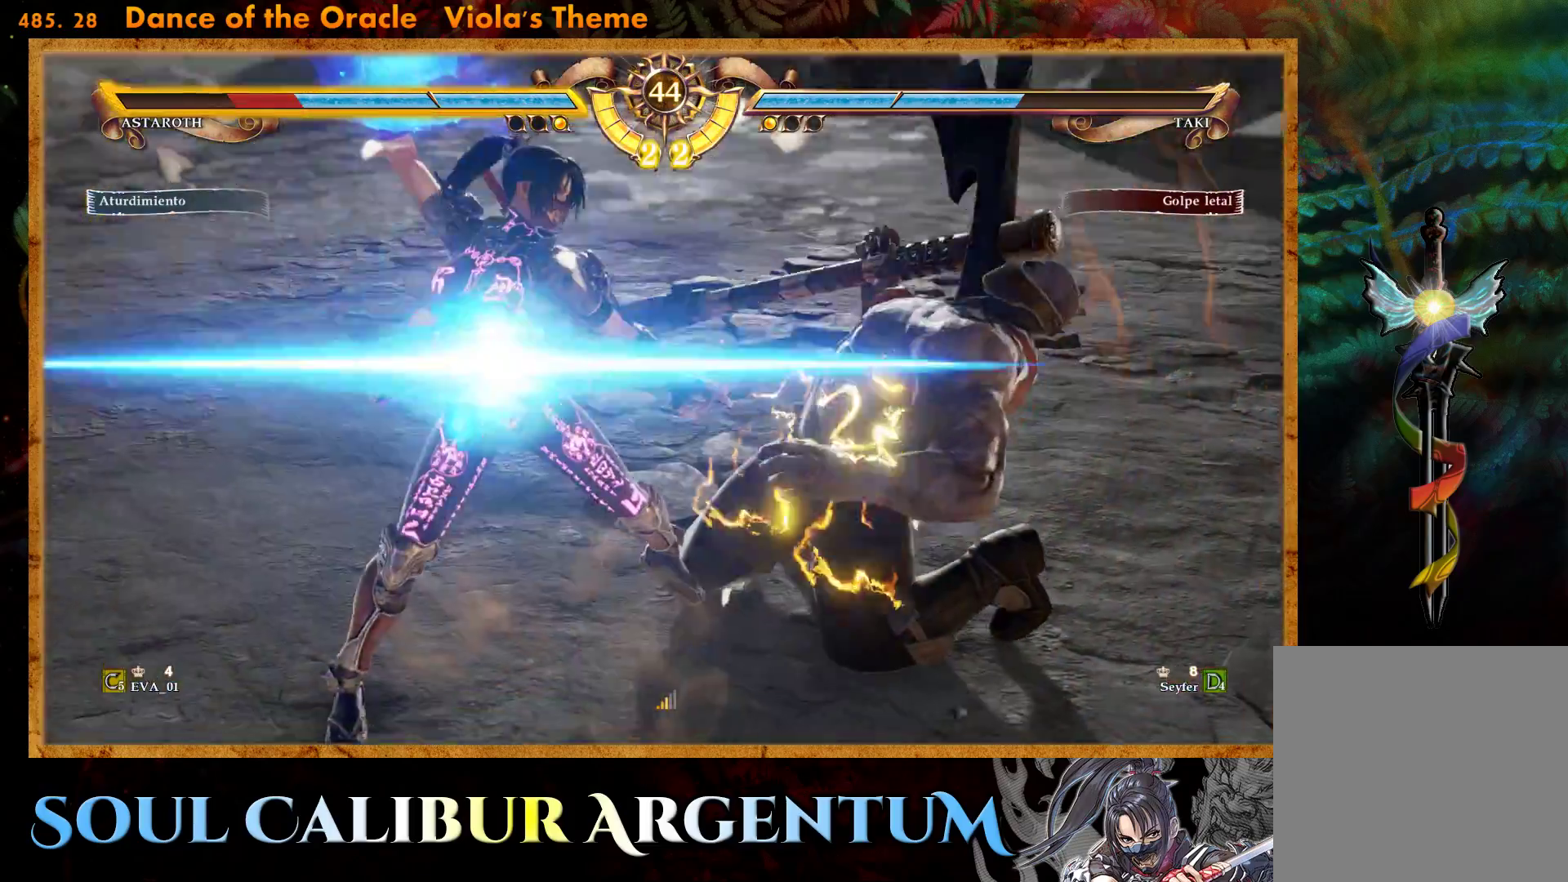
{"buttons": [], "right_stick": "center", "events": []}
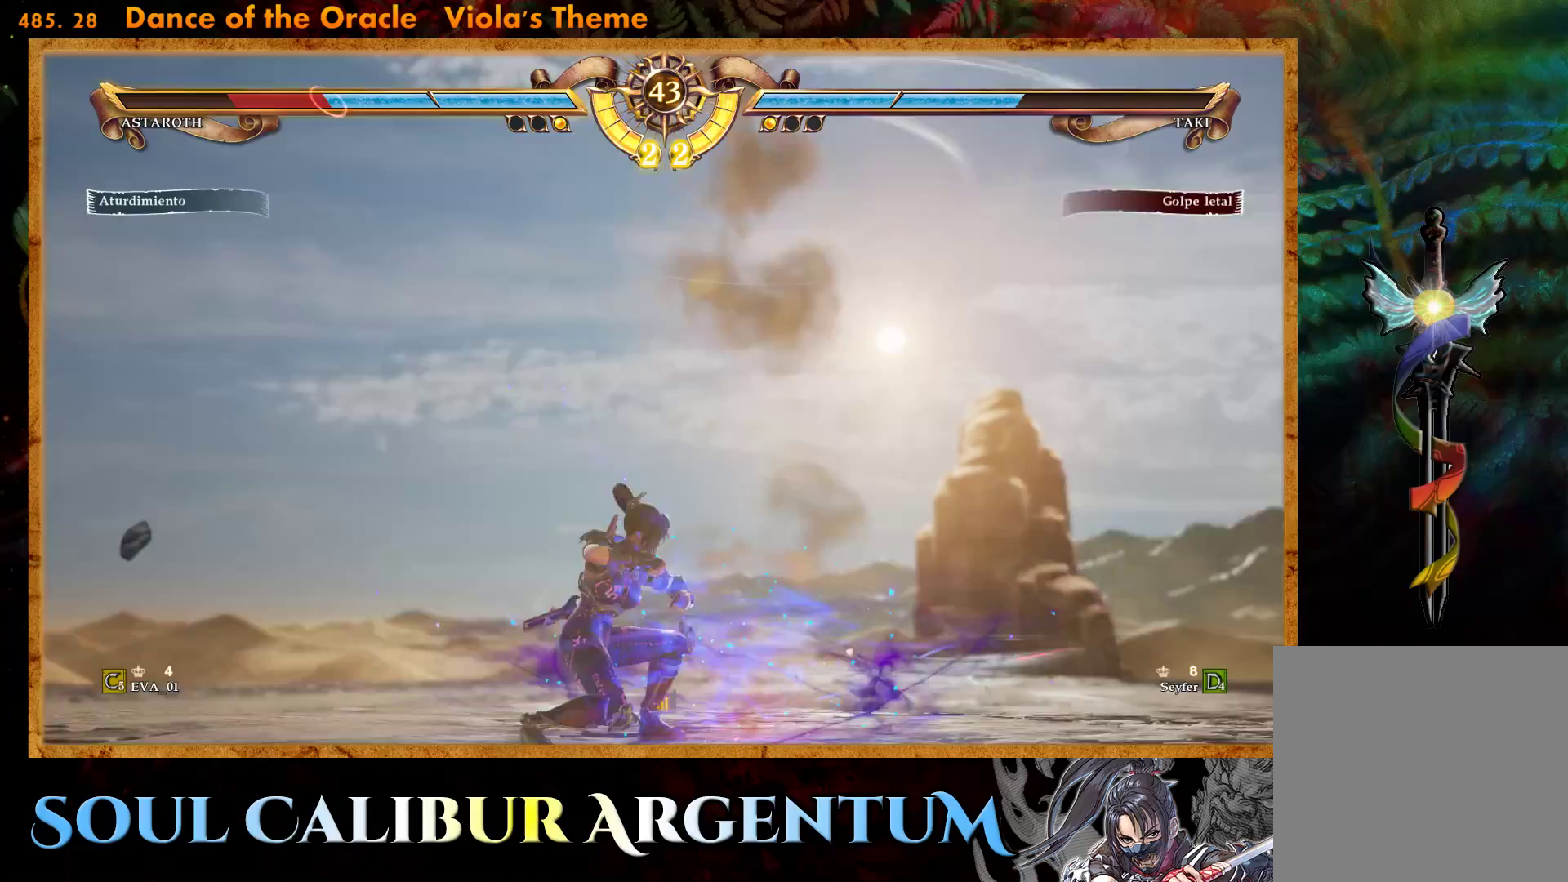
{"buttons": ["R2", "DPAD_RIGHT"], "right_stick": "center", "events": [[383, "DPAD_RIGHT", "down"], [400, "R2", "down"]]}
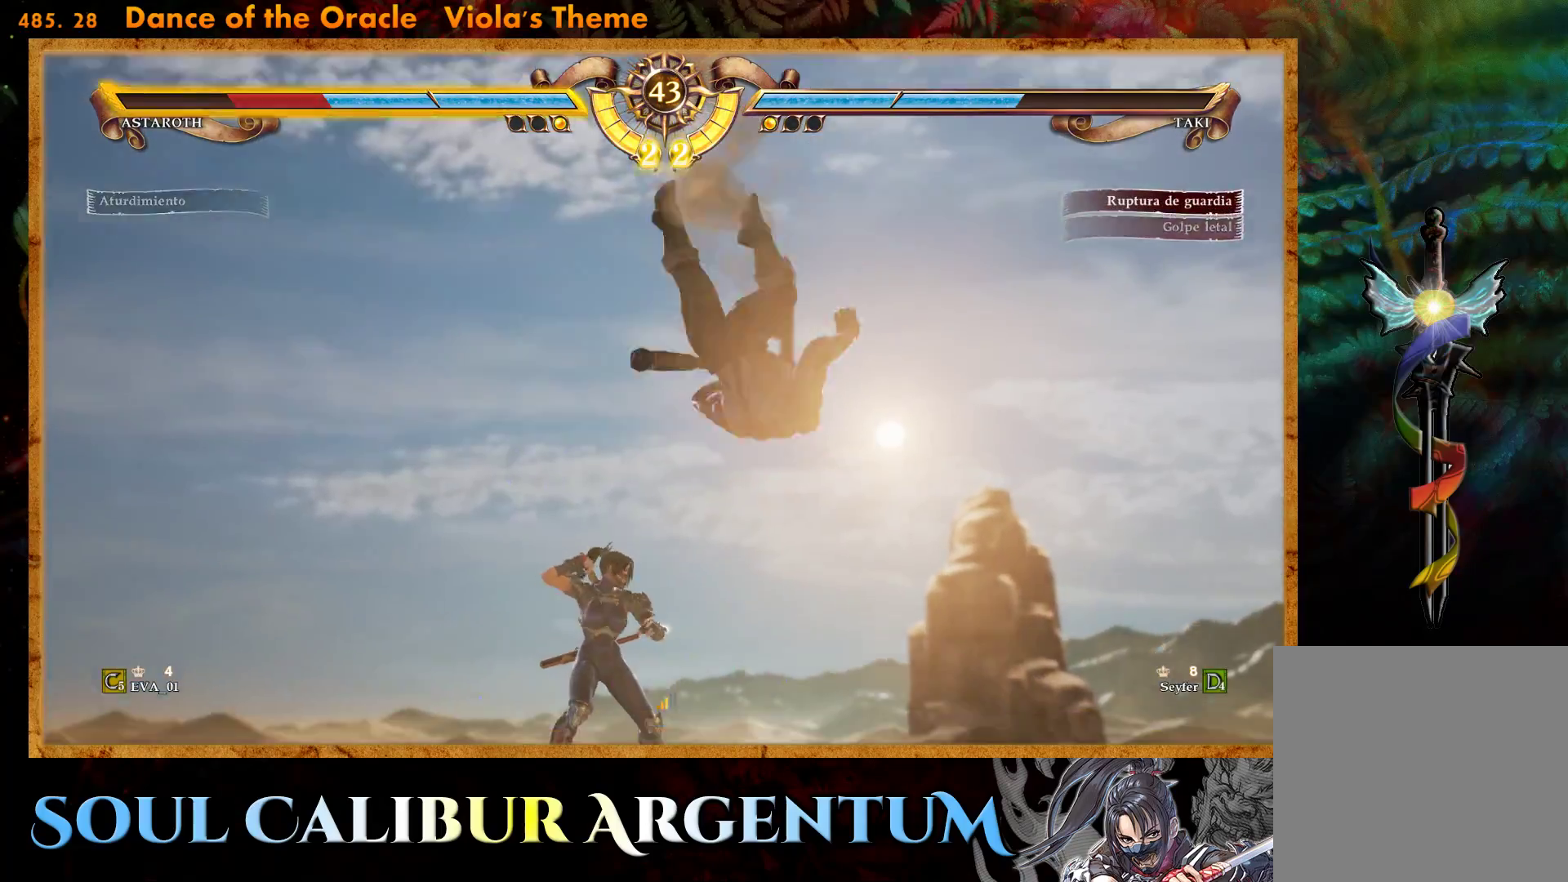
{"buttons": [], "right_stick": "center", "events": [[467, "DPAD_RIGHT", "up"], [467, "R2", "up"]]}
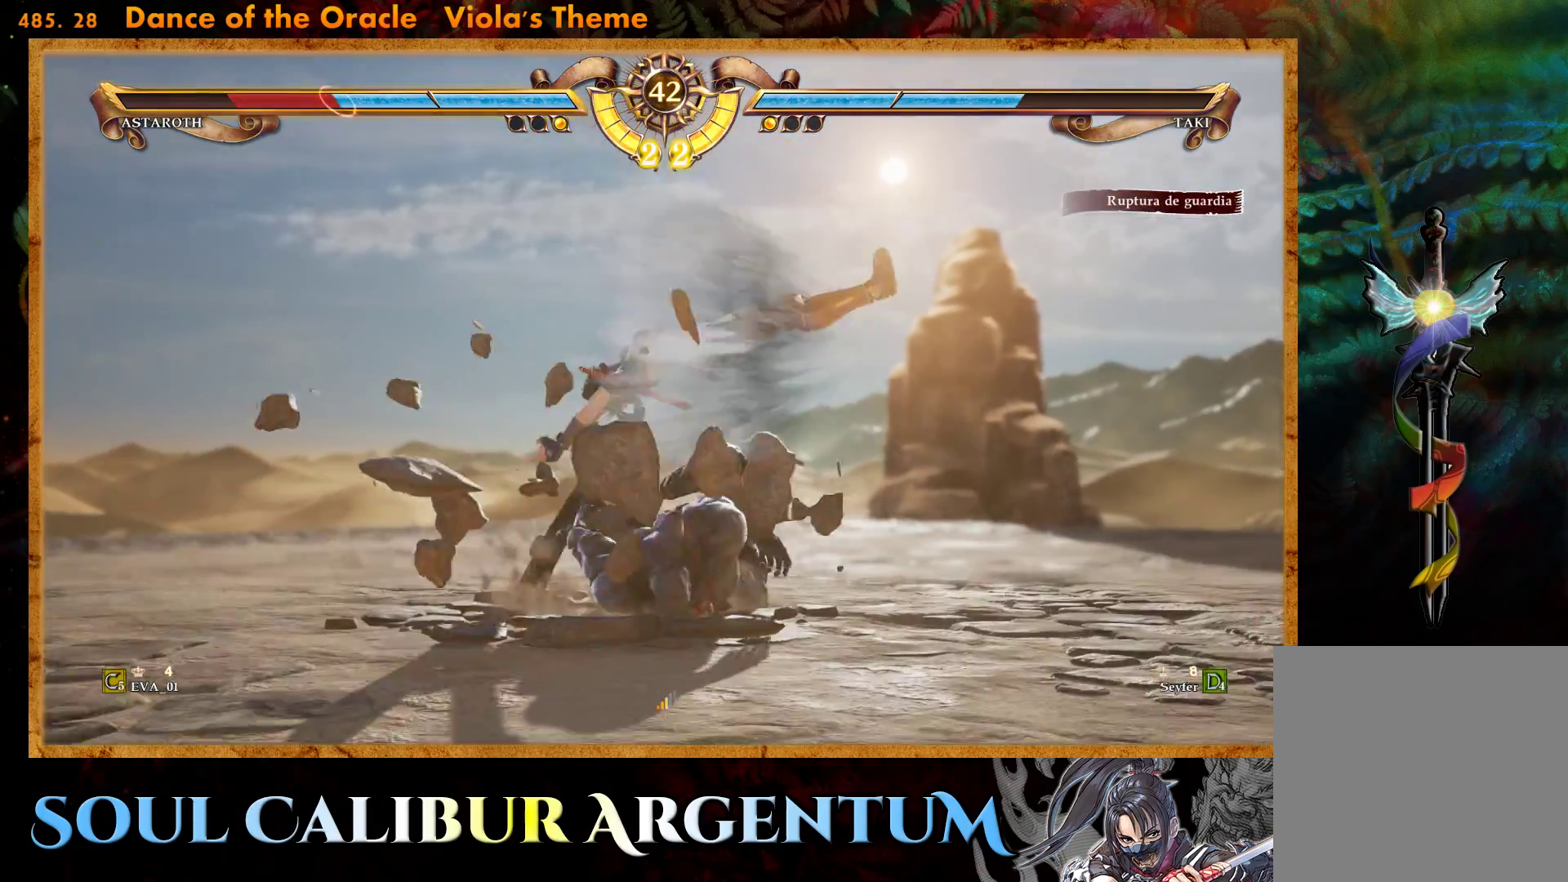
{"buttons": [], "right_stick": "center", "events": []}
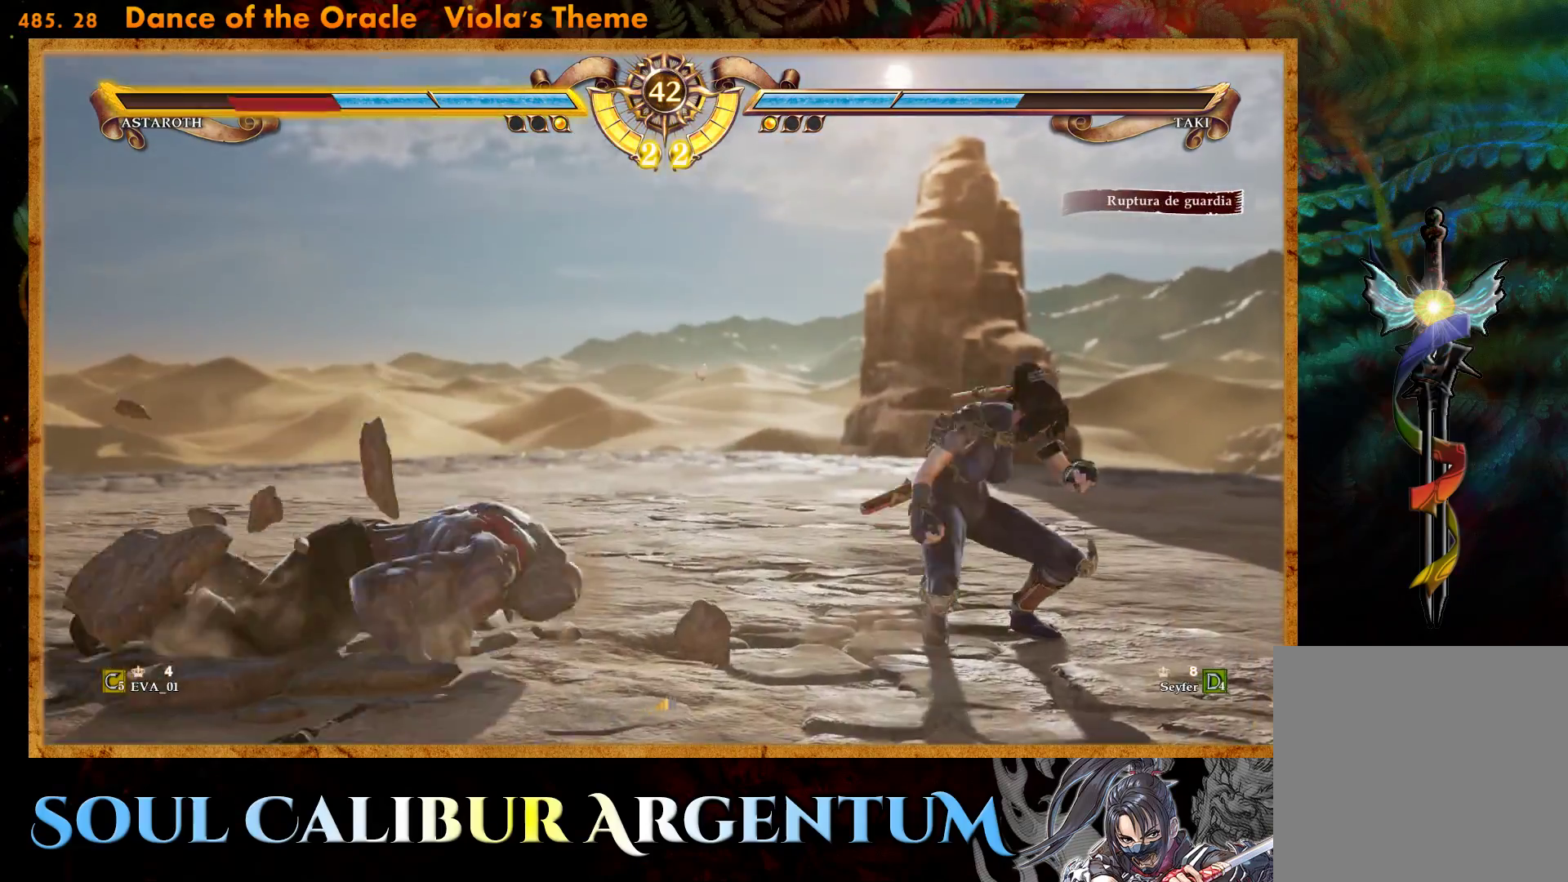
{"buttons": [], "right_stick": "center", "events": [[117, "CIRCLE", "down"], [217, "CIRCLE", "up"], [283, "CIRCLE", "down"], [450, "CIRCLE", "up"]]}
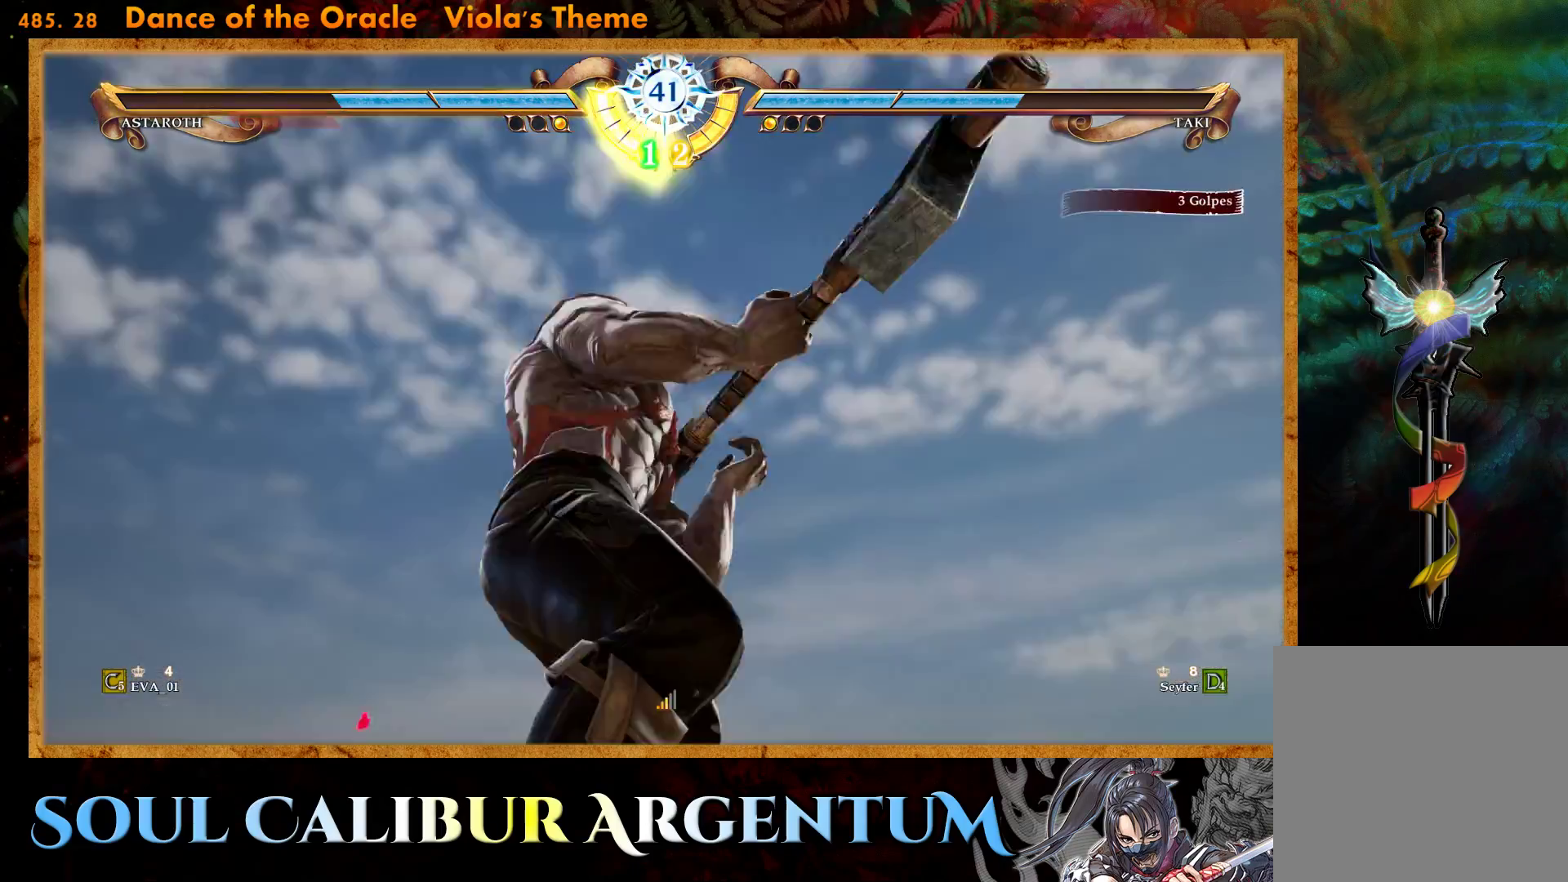
{"buttons": [], "right_stick": "center", "events": []}
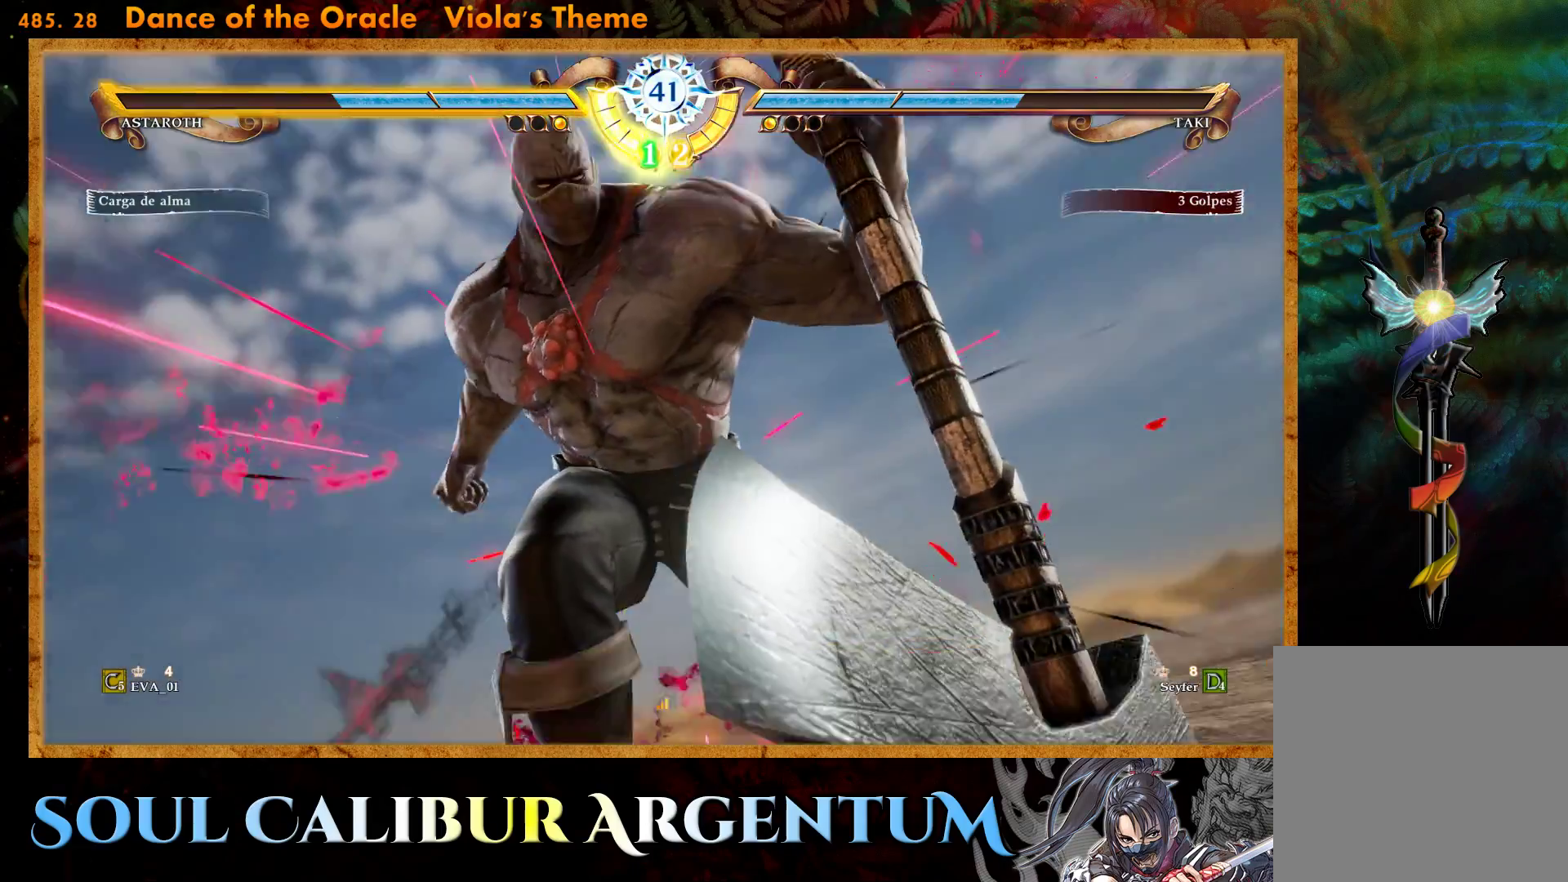
{"buttons": ["CROSS"], "right_stick": "center", "events": [[300, "CROSS", "down"]]}
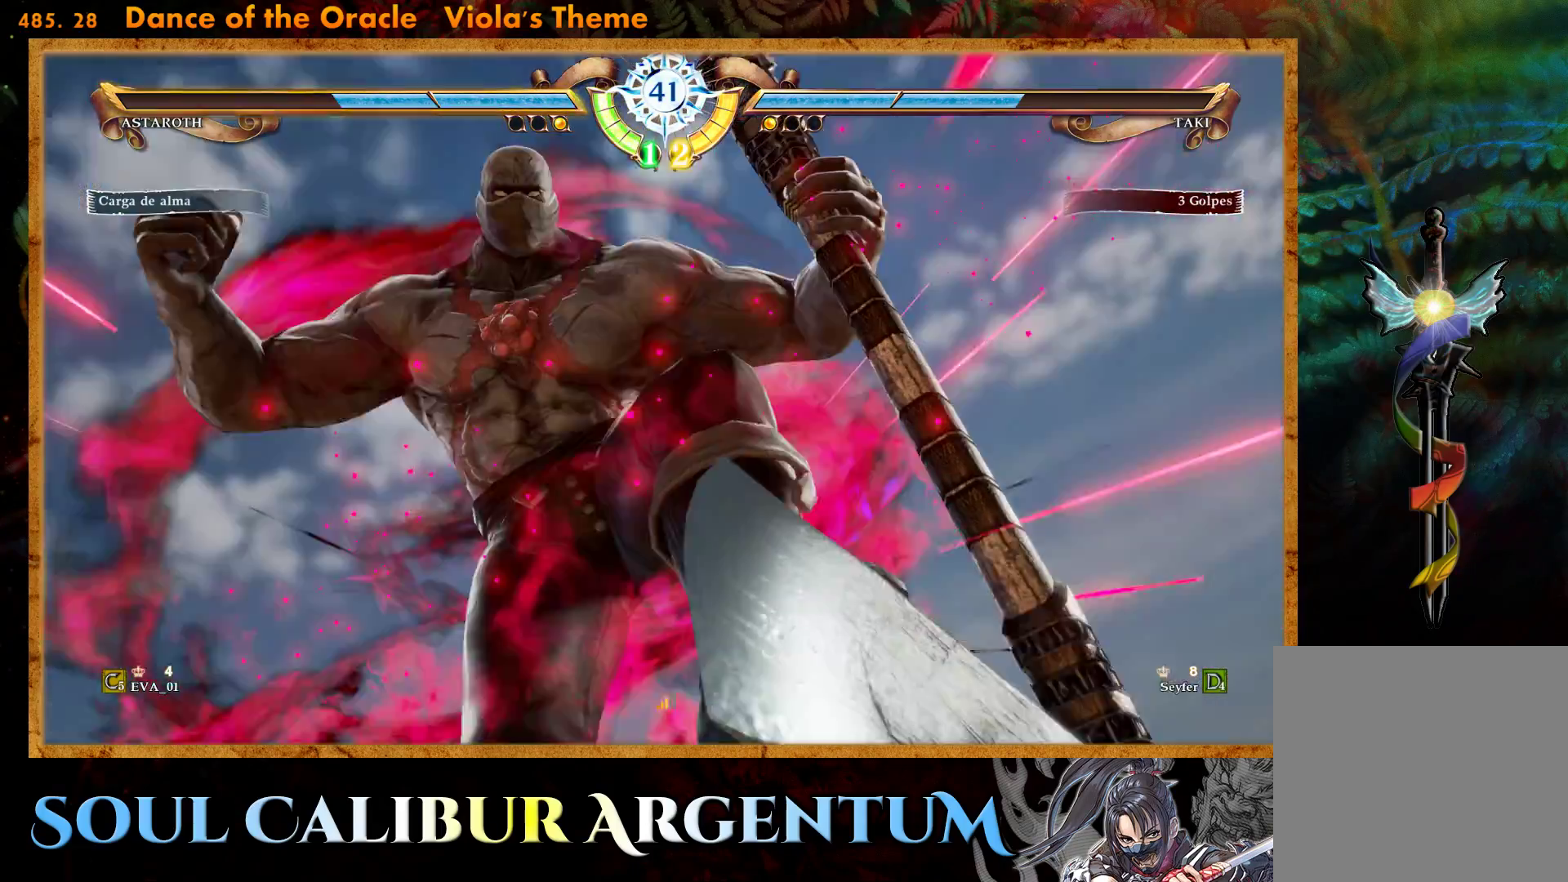
{"buttons": ["CROSS"], "right_stick": "center", "events": []}
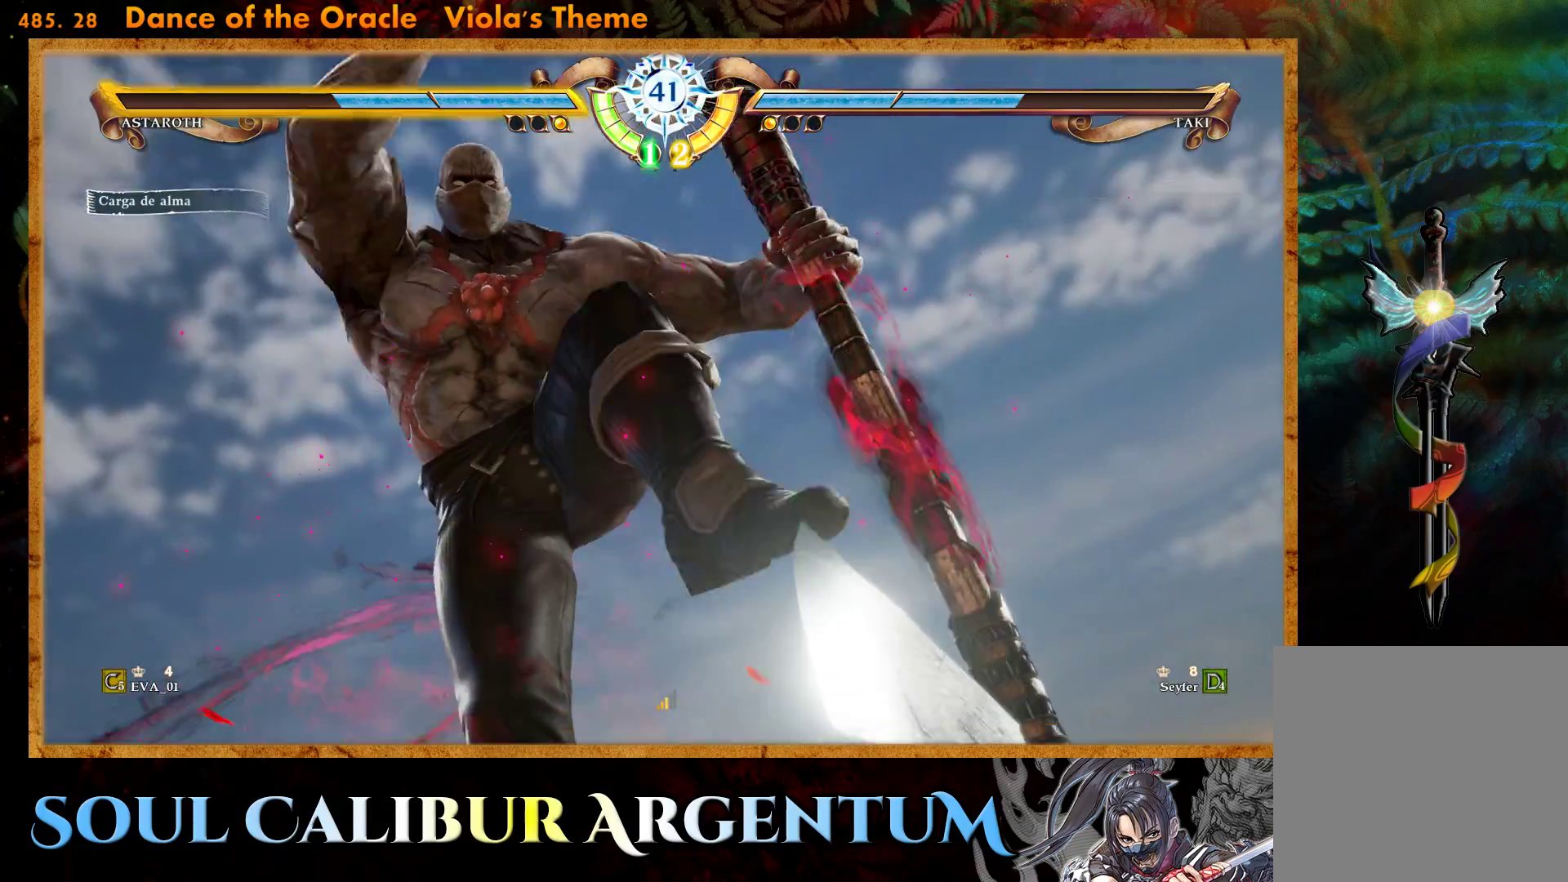
{"buttons": ["CROSS"], "right_stick": "center", "events": []}
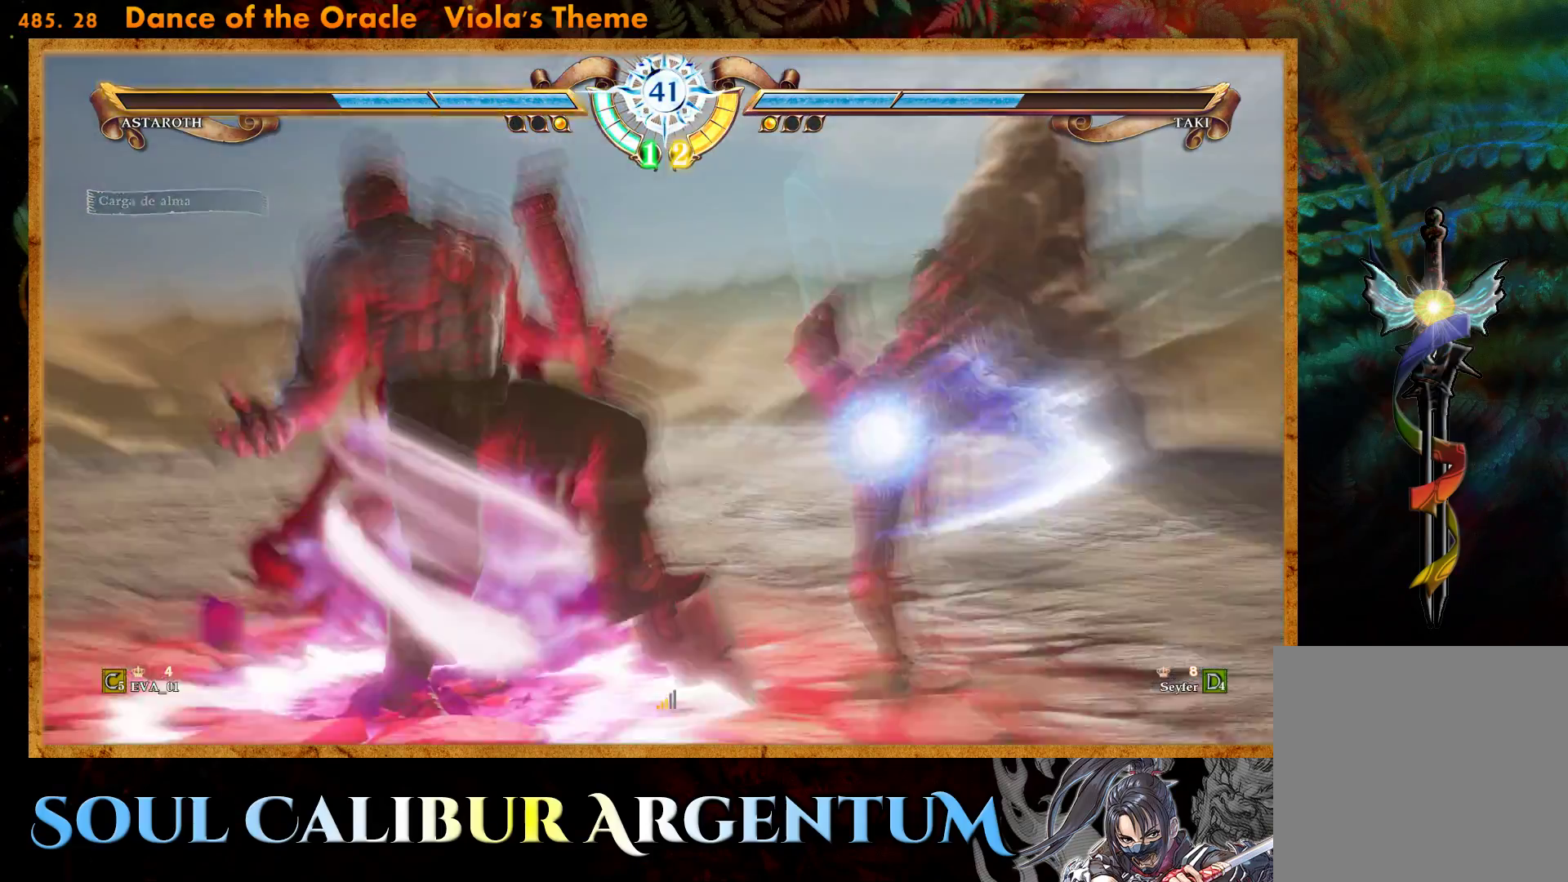
{"buttons": [], "right_stick": "center", "events": [[433, "CROSS", "up"]]}
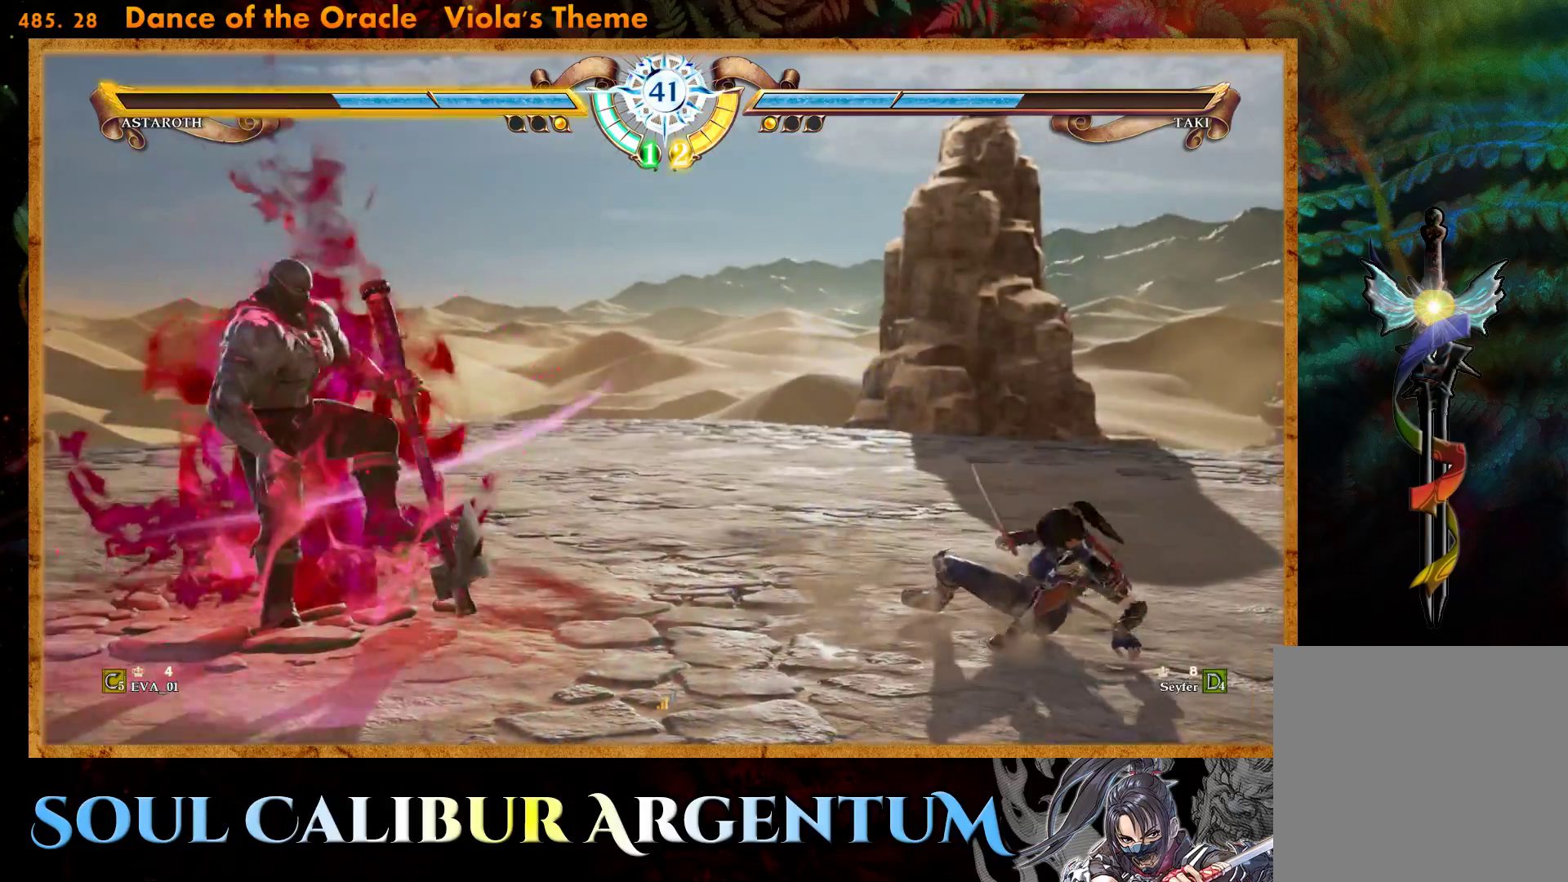
{"buttons": ["DPAD_UP"], "right_stick": "center", "events": [[200, "DPAD_RIGHT", "down"], [317, "DPAD_RIGHT", "up"], [450, "DPAD_UP", "down"]]}
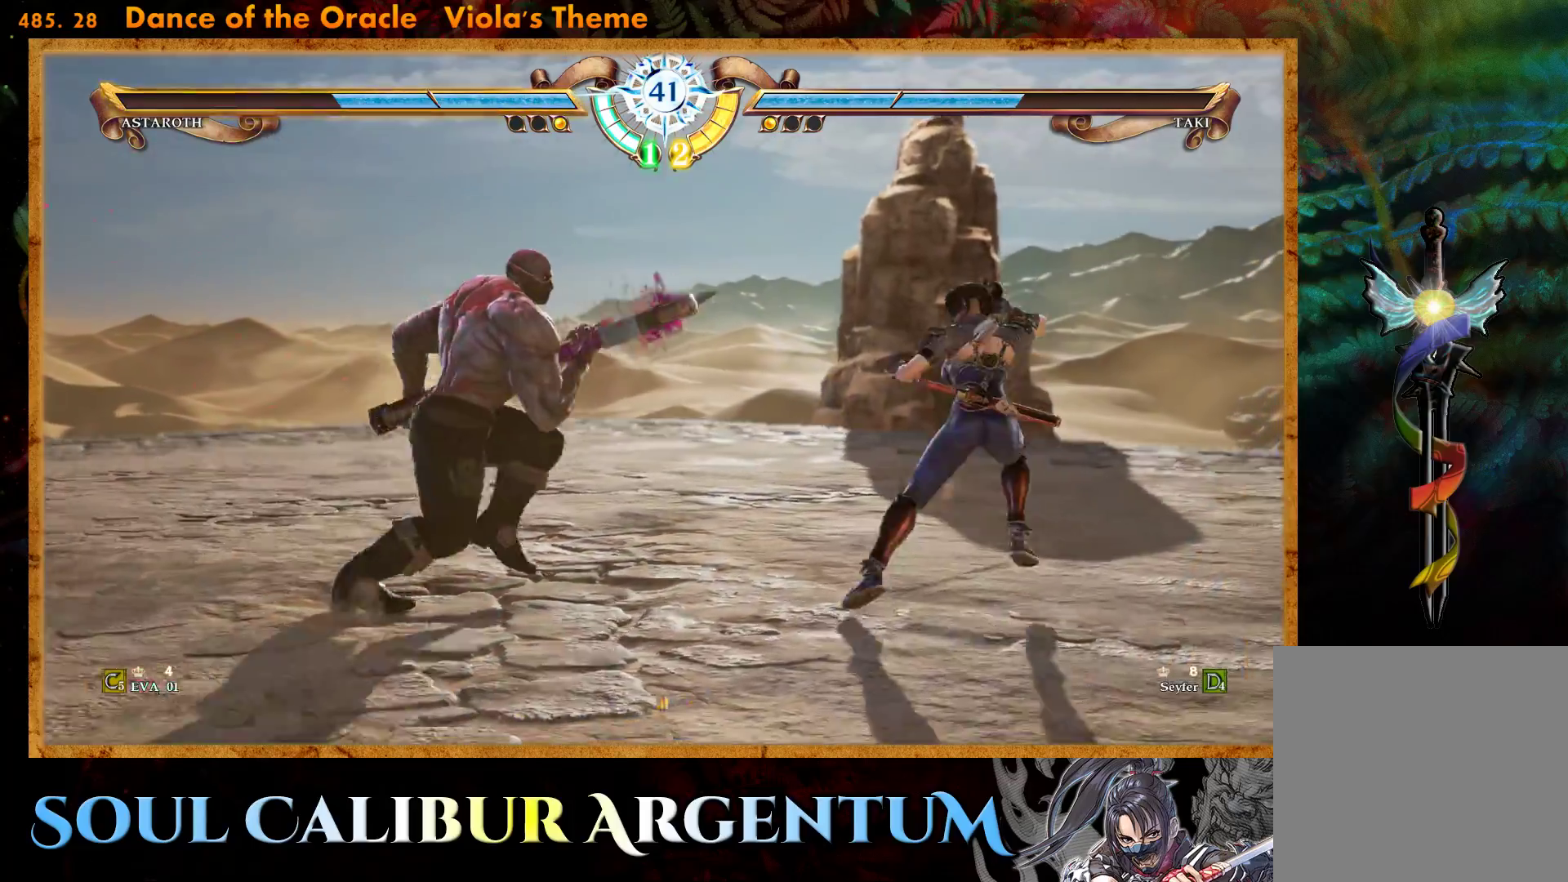
{"buttons": [], "right_stick": "center", "events": [[33, "DPAD_UP", "up"], [100, "DPAD_UP", "down"], [200, "TRIANGLE", "down"], [300, "TRIANGLE", "up"], [333, "DPAD_UP", "up"], [417, "SQUARE", "down"], [483, "SQUARE", "up"]]}
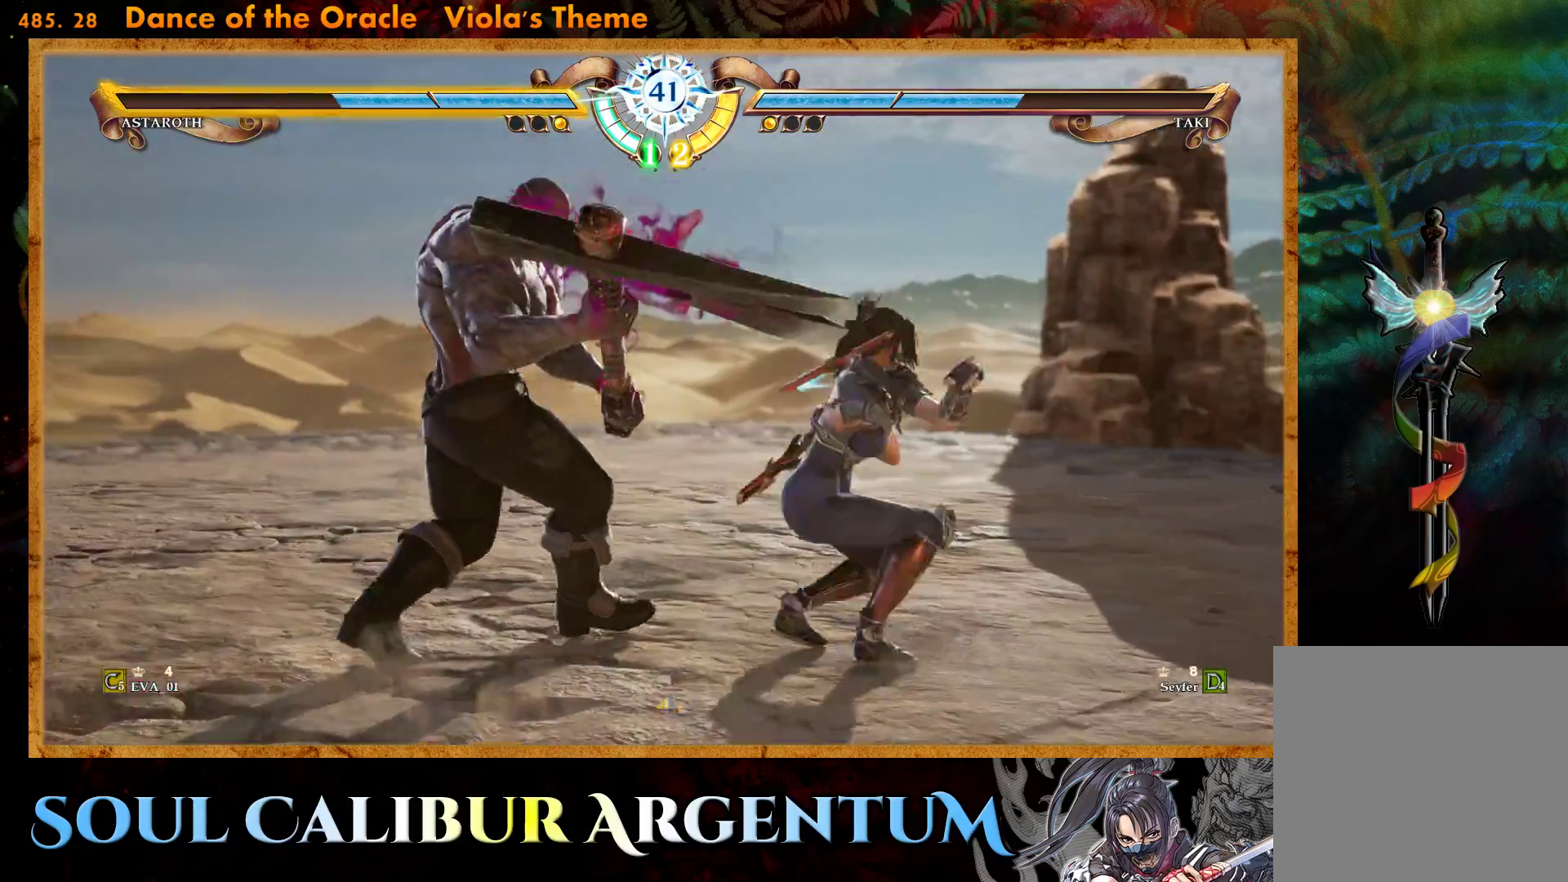
{"buttons": [], "right_stick": "center", "events": [[50, "SQUARE", "down"], [150, "SQUARE", "up"], [200, "SQUARE", "down"], [300, "SQUARE", "up"], [367, "SQUARE", "down"], [433, "SQUARE", "up"]]}
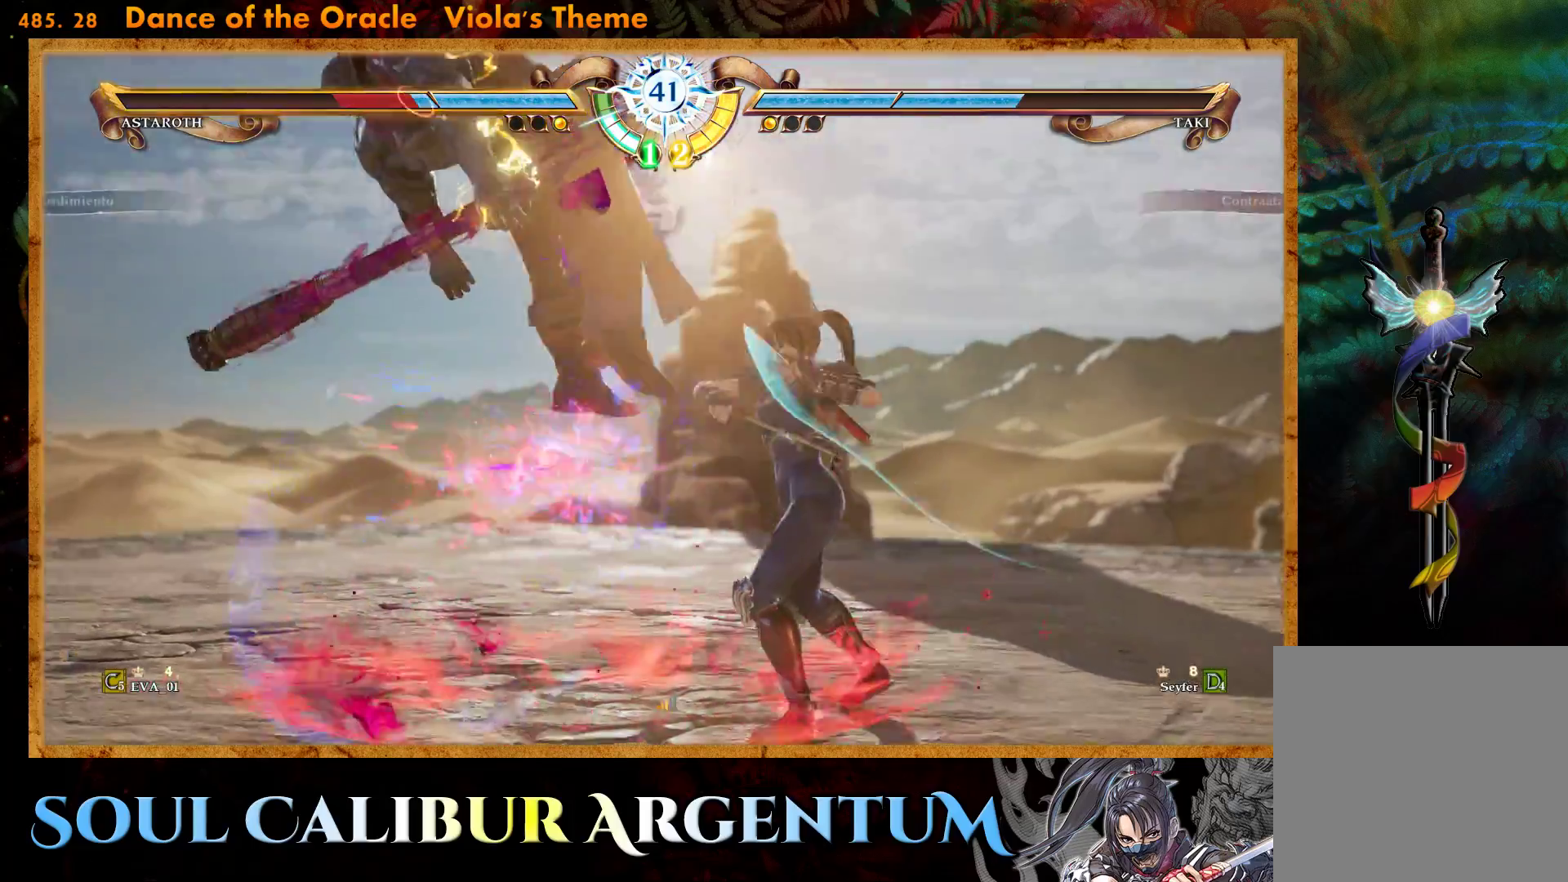
{"buttons": ["SQUARE"], "right_stick": "center", "events": [[17, "SQUARE", "down"], [83, "SQUARE", "up"], [167, "SQUARE", "down"], [250, "SQUARE", "up"], [300, "SQUARE", "down"], [400, "SQUARE", "up"], [450, "SQUARE", "down"]]}
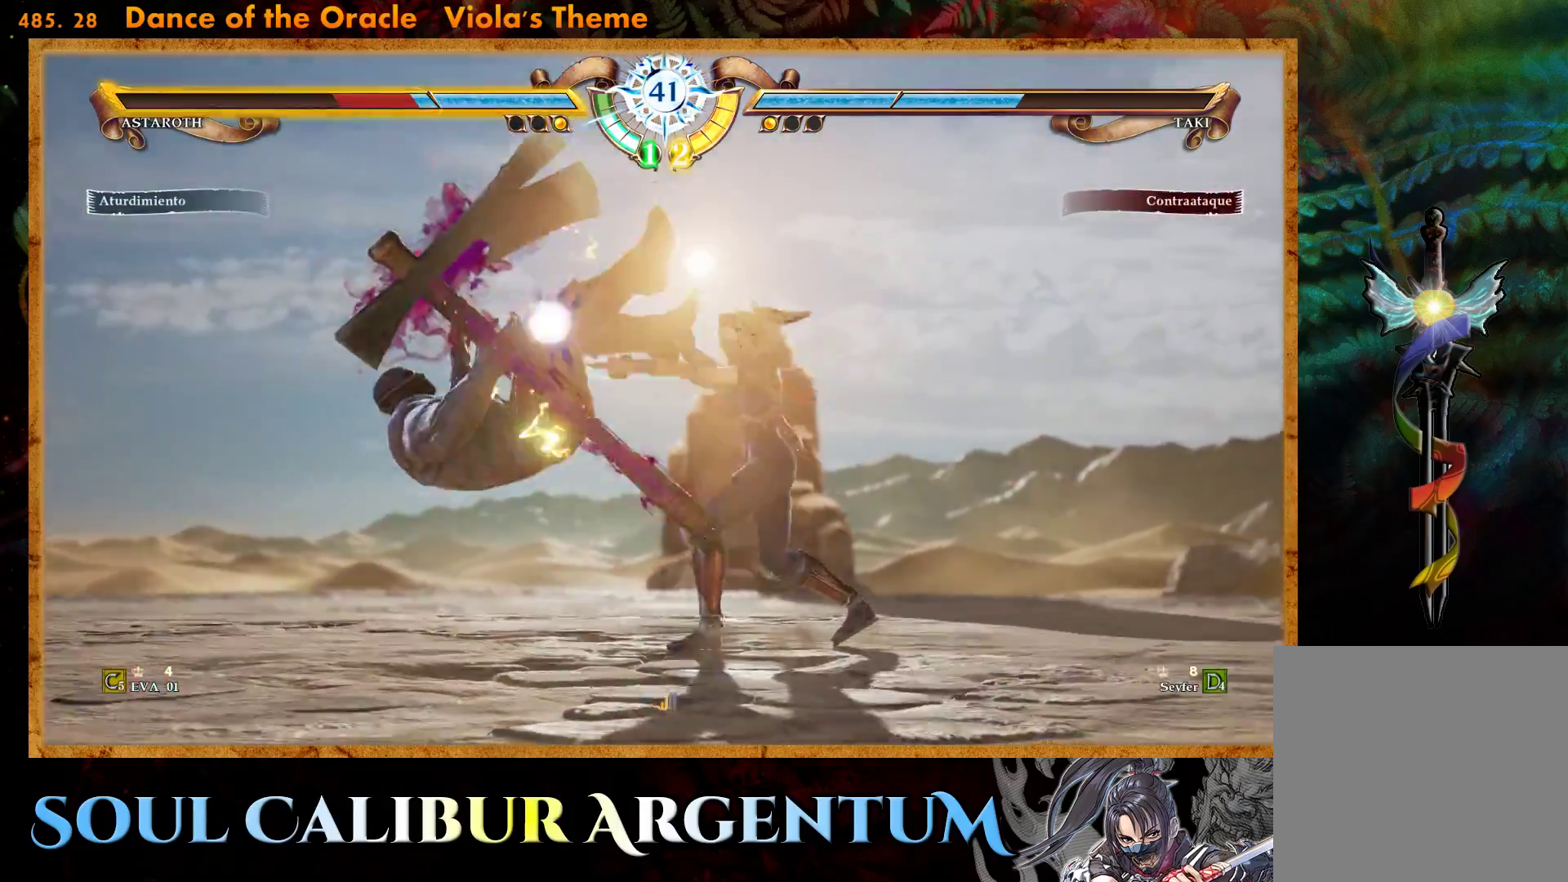
{"buttons": ["SQUARE"], "right_stick": "center", "events": [[50, "SQUARE", "up"], [117, "SQUARE", "down"], [200, "SQUARE", "up"], [267, "SQUARE", "down"], [367, "SQUARE", "up"], [417, "SQUARE", "down"]]}
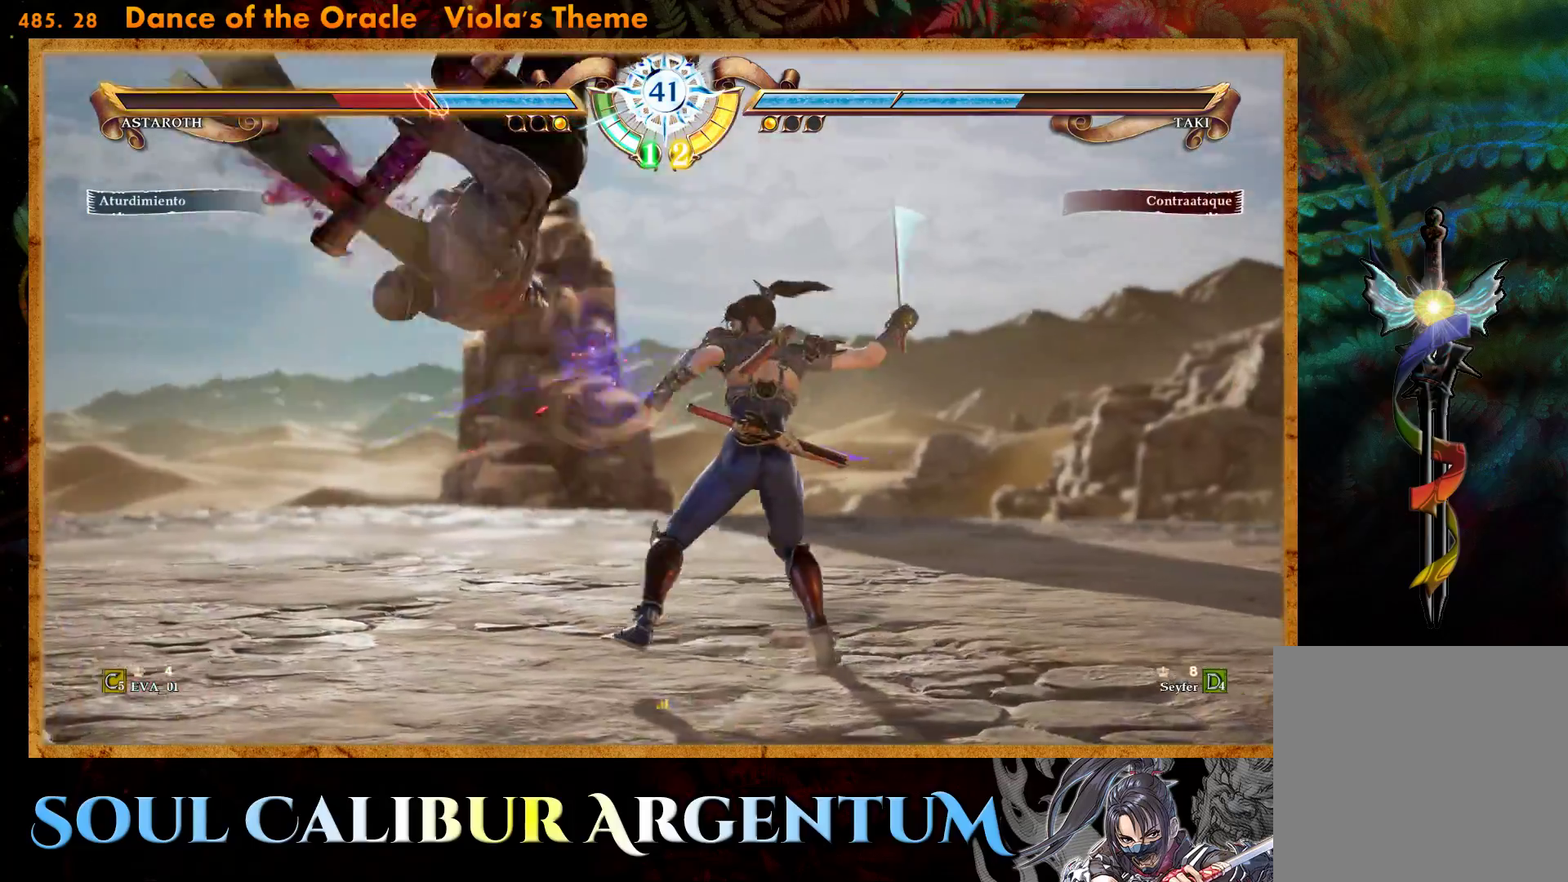
{"buttons": ["SQUARE"], "right_stick": "center", "events": [[33, "SQUARE", "up"], [133, "SQUARE", "down"], [217, "SQUARE", "up"], [300, "SQUARE", "down"]]}
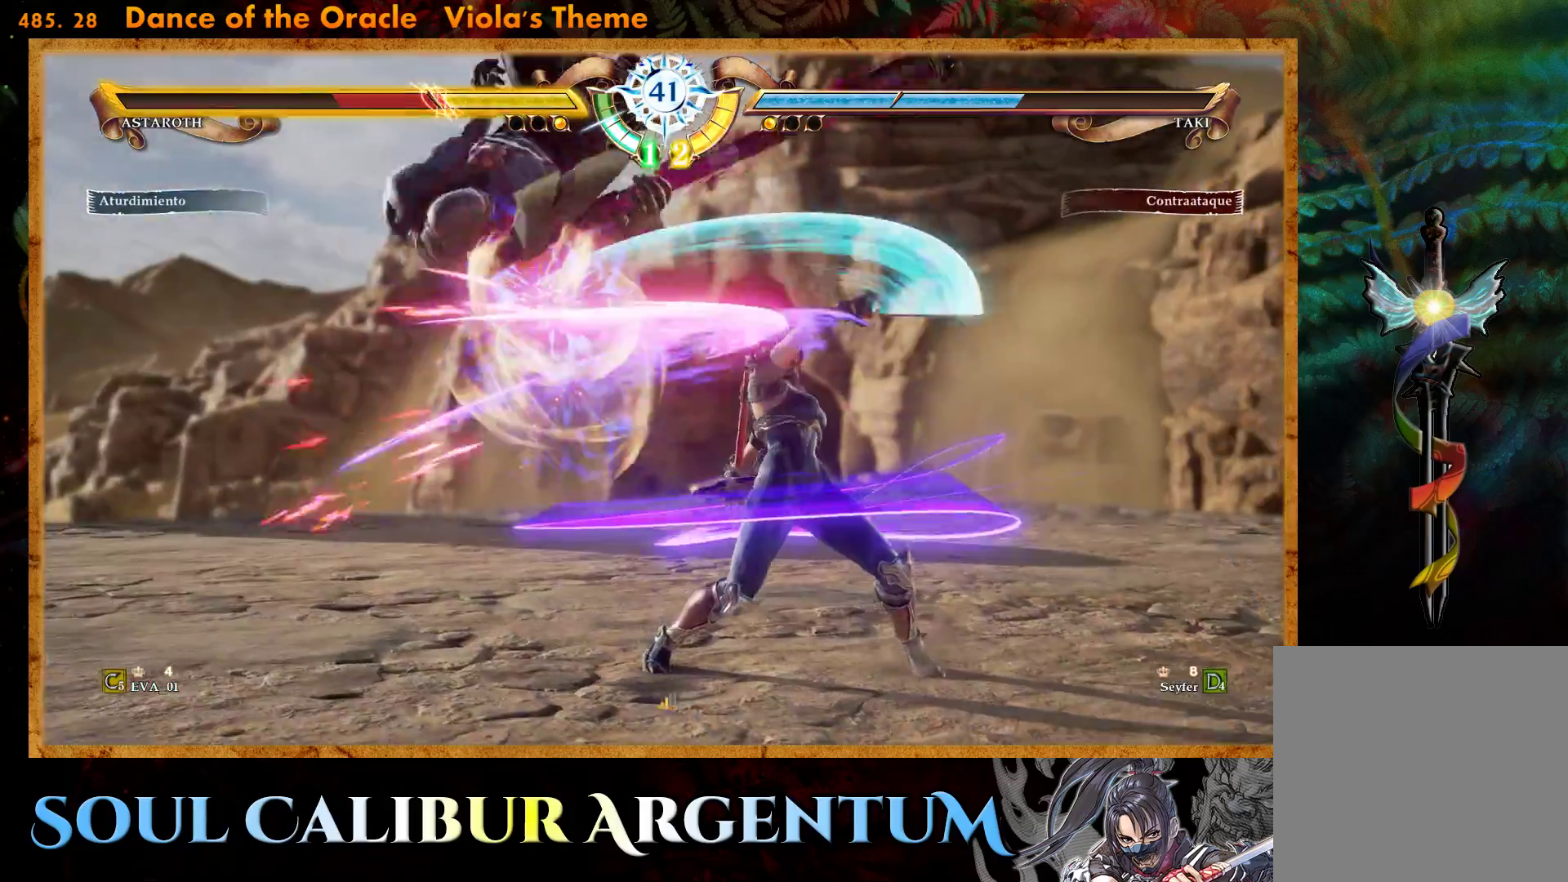
{"buttons": ["R2", "DPAD_LEFT"], "right_stick": "center", "events": [[33, "SQUARE", "up"], [383, "DPAD_LEFT", "down"], [450, "R2", "down"]]}
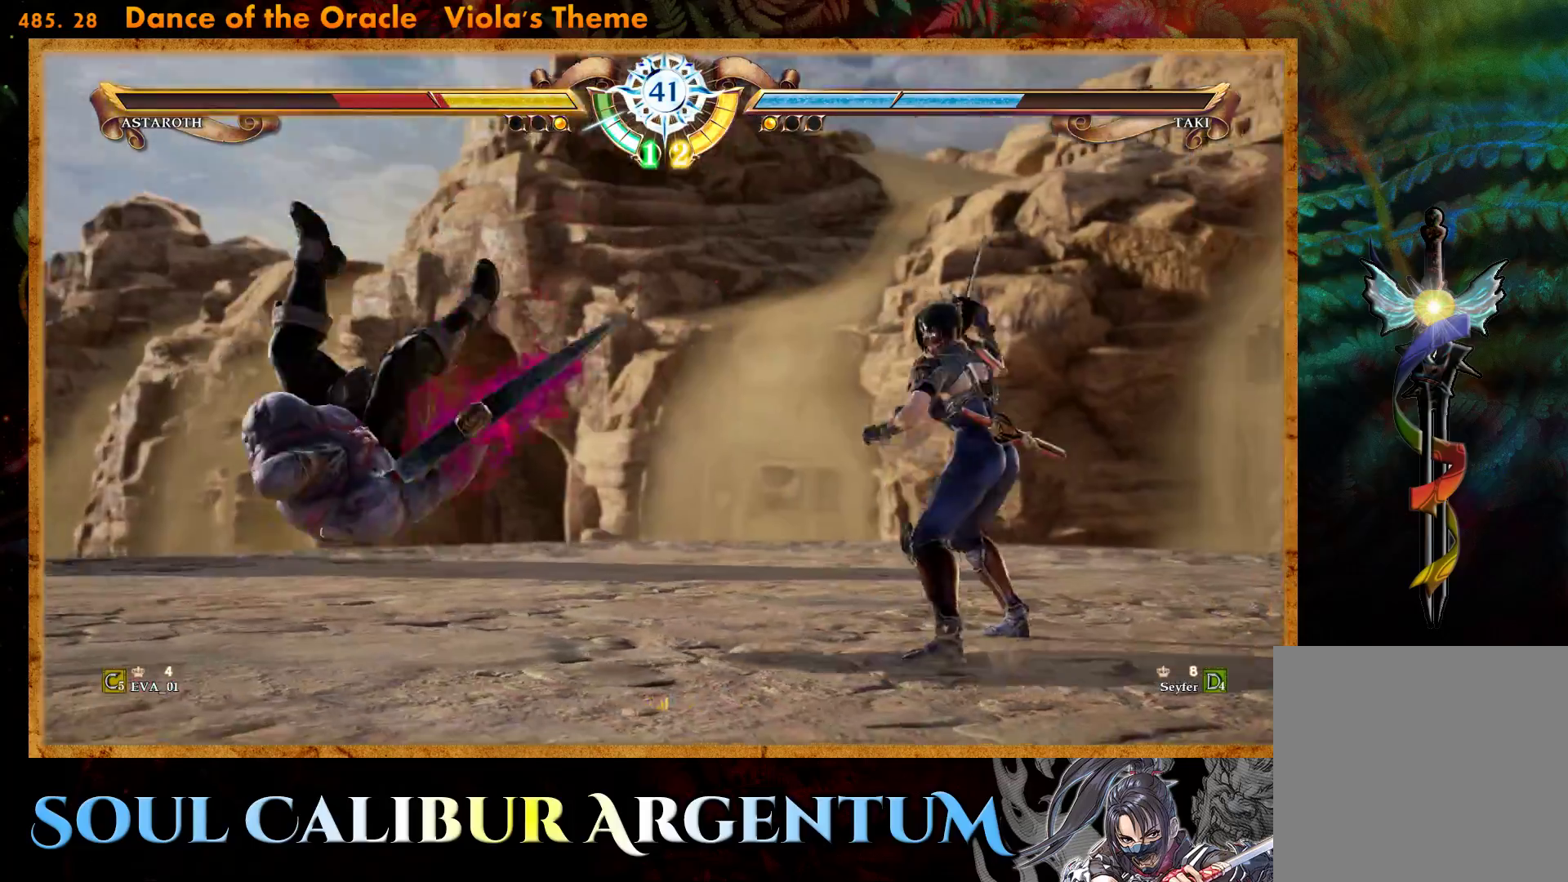
{"buttons": [], "right_stick": "center", "events": [[183, "R2", "up"], [300, "DPAD_LEFT", "up"]]}
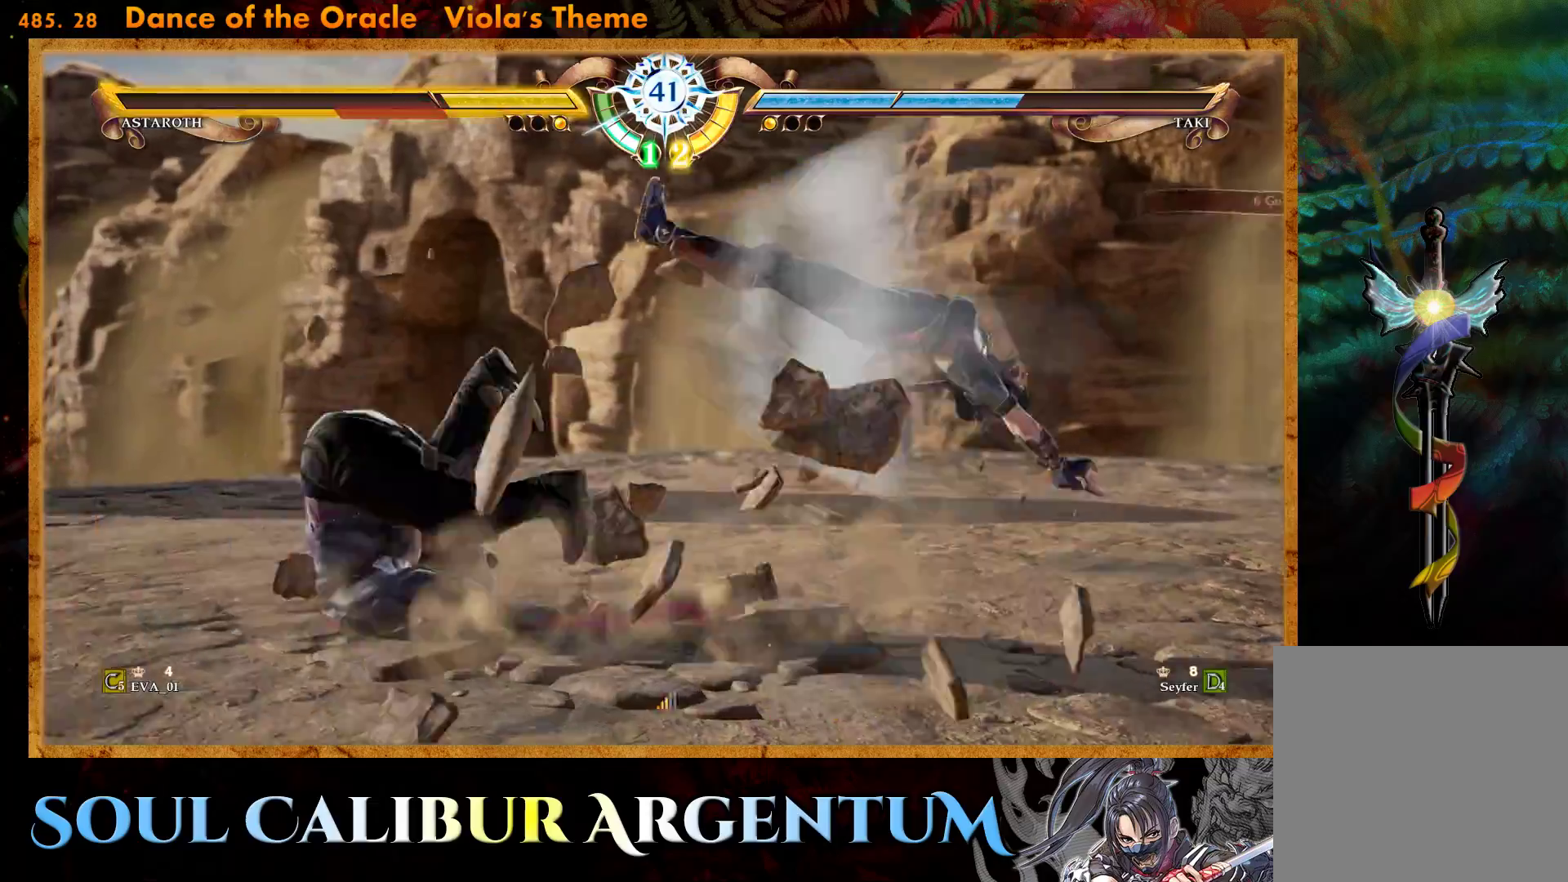
{"buttons": [], "right_stick": "center", "events": [[67, "DPAD_RIGHT", "down"], [83, "CROSS", "down"], [100, "SQUARE", "down"], [367, "CROSS", "up"], [367, "SQUARE", "up"], [383, "DPAD_RIGHT", "up"]]}